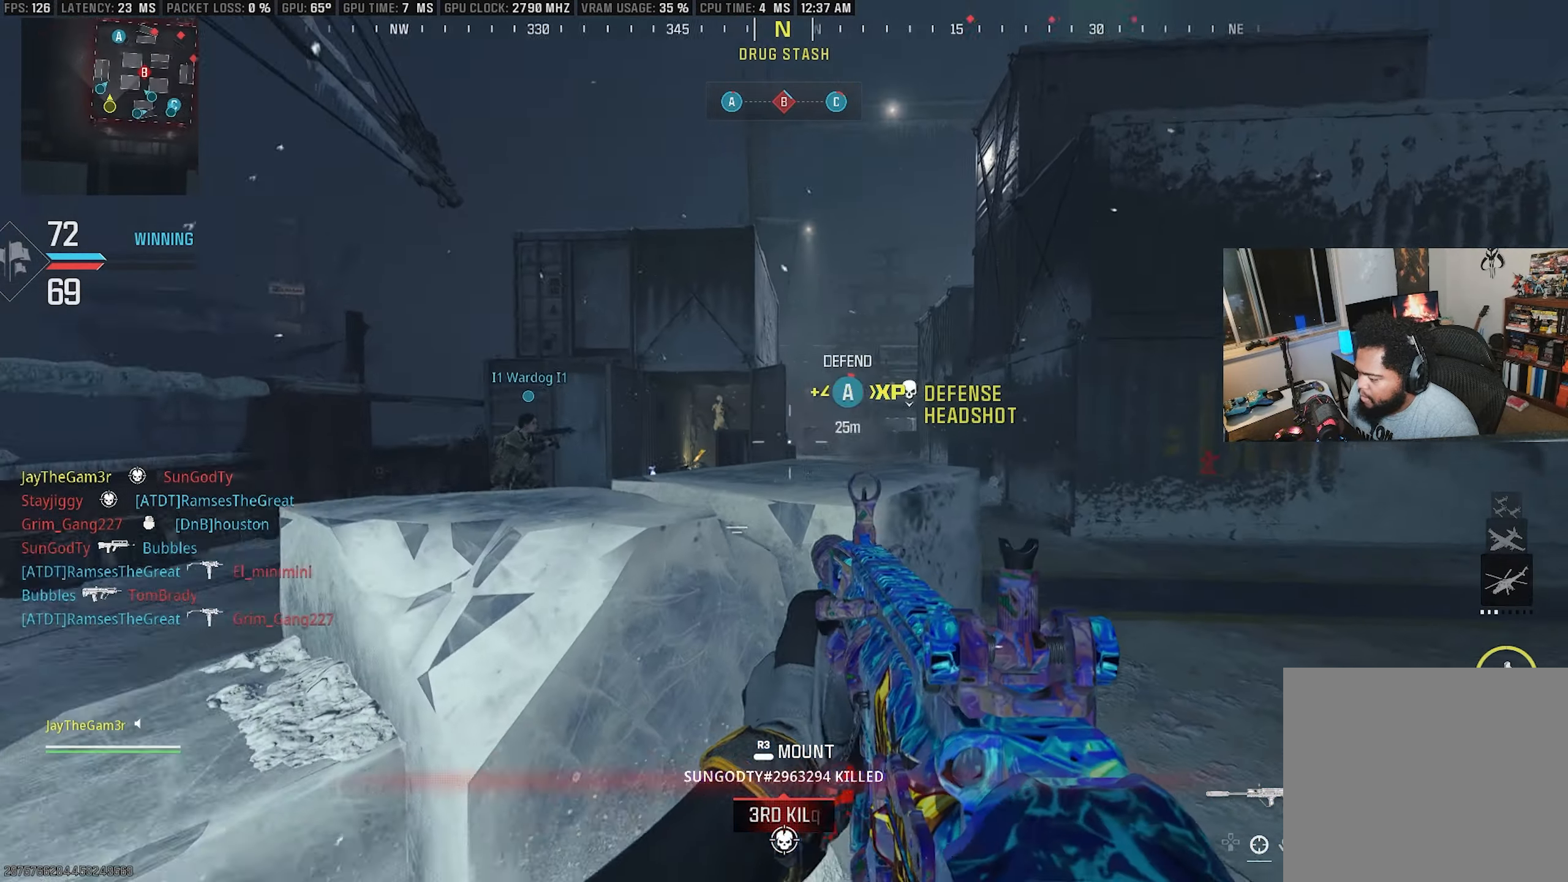
Gameplay with a controller (PlayStation layout); each line is a JSON object with the inputs held at the frame after it. "events" lists button and stick changes between this image and that frame as [ms after this image, input, new state], when the widget could be followed in between. Not read: TOUCHPAD.
{"buttons": ["CROSS"], "left_stick": "up-right", "right_stick": "center", "events": [[67, "right_stick", "center"], [150, "right_stick", "right"], [400, "left_stick", "down-right"], [434, "right_stick", "center"], [500, "left_stick", "up-right"]]}
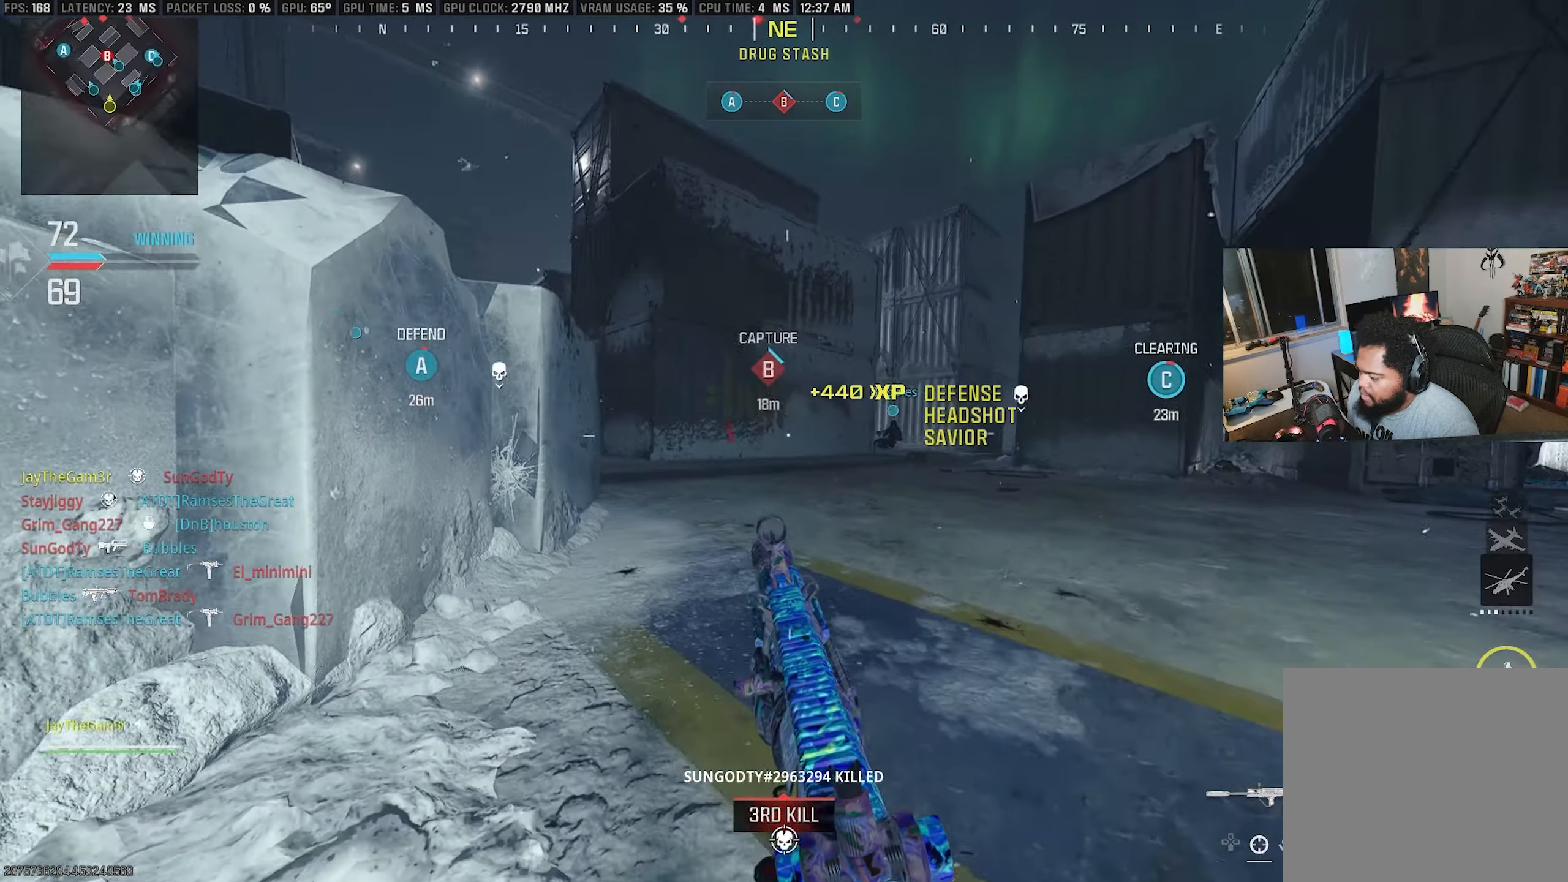
{"buttons": ["L2"], "left_stick": "down", "right_stick": "center", "events": [[34, "CROSS", "up"], [67, "right_stick", "right"], [84, "L3", "down"], [134, "L3", "up"], [150, "left_stick", "down-right"], [184, "right_stick", "center"], [200, "L2", "down"], [284, "left_stick", "down"], [284, "right_stick", "right"], [400, "right_stick", "center"]]}
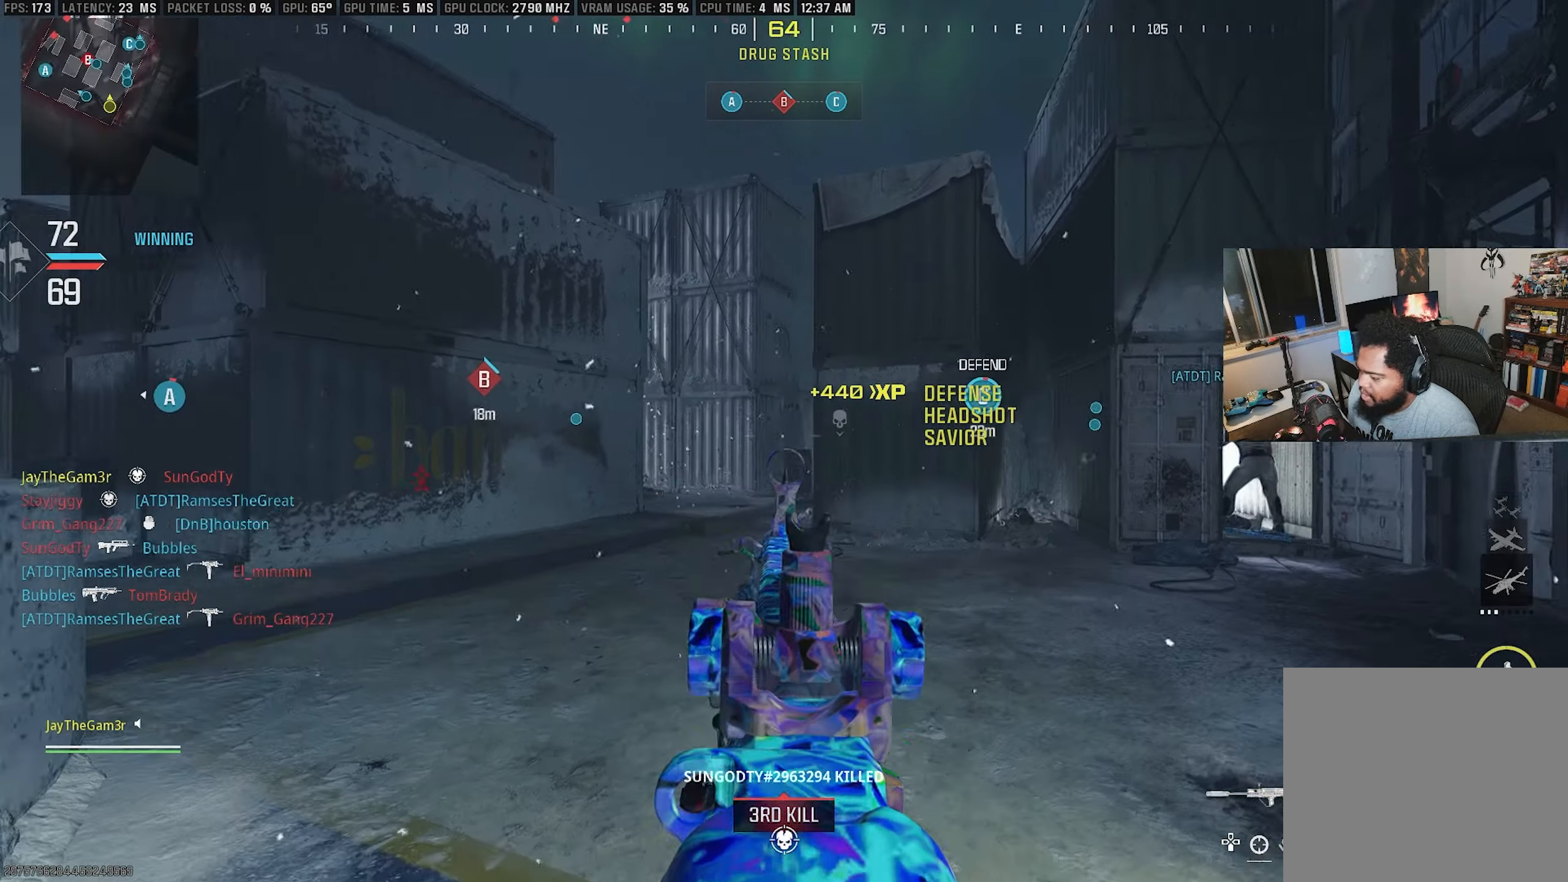
{"buttons": [], "left_stick": "down", "right_stick": "center", "events": [[34, "right_stick", "right"], [134, "L2", "up"], [134, "right_stick", "center"], [184, "CROSS", "down"], [384, "TRIANGLE", "down"], [434, "TRIANGLE", "up"], [450, "CROSS", "up"]]}
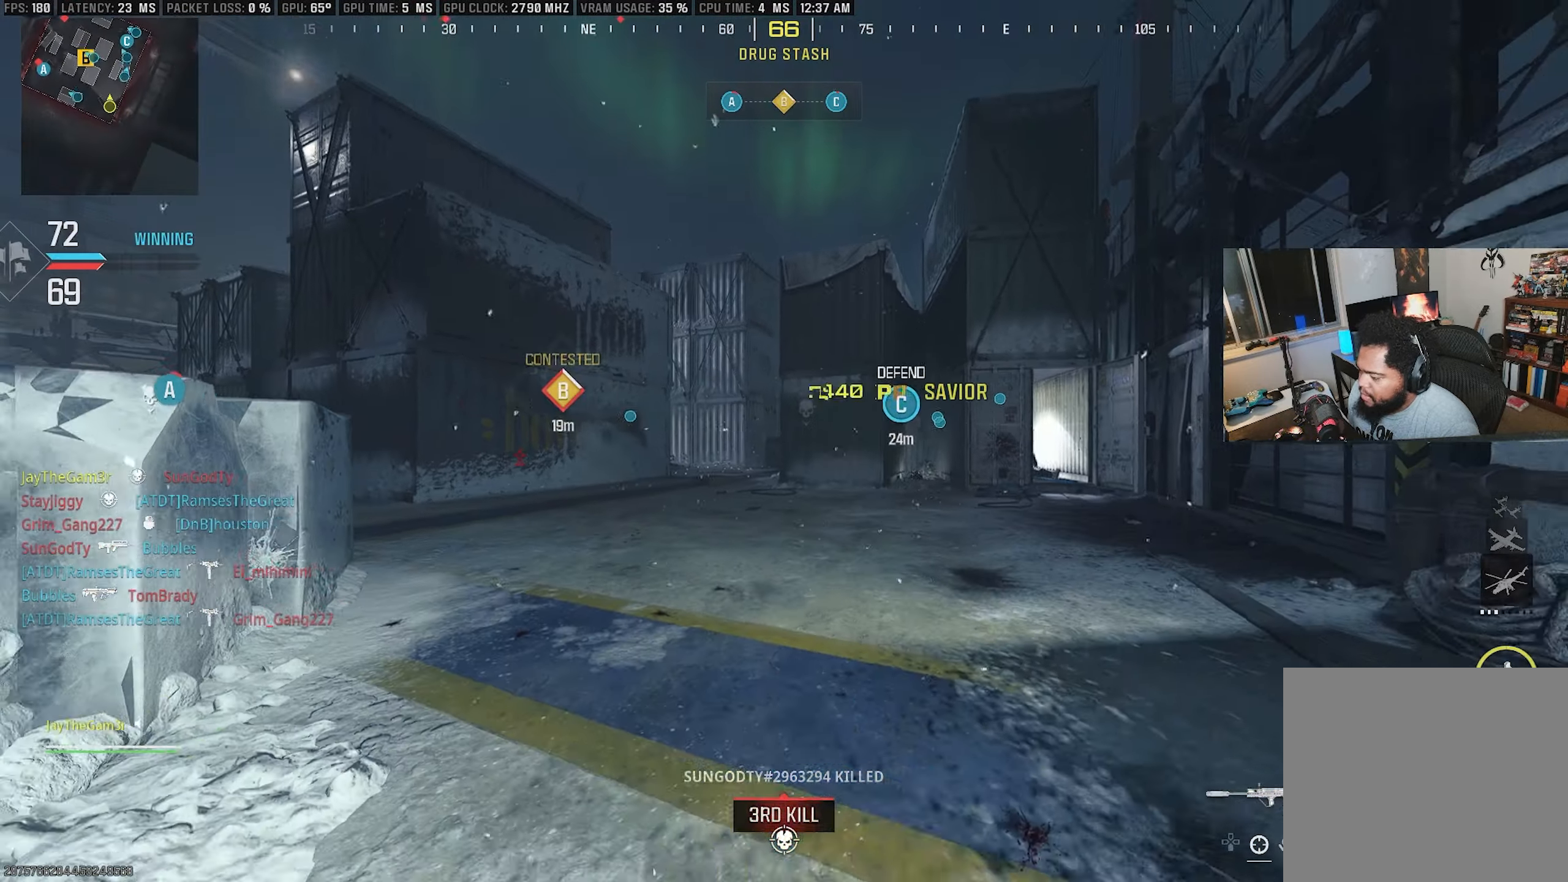
{"buttons": ["CROSS"], "left_stick": "down", "right_stick": "left", "events": [[350, "CROSS", "down"], [367, "right_stick", "left"]]}
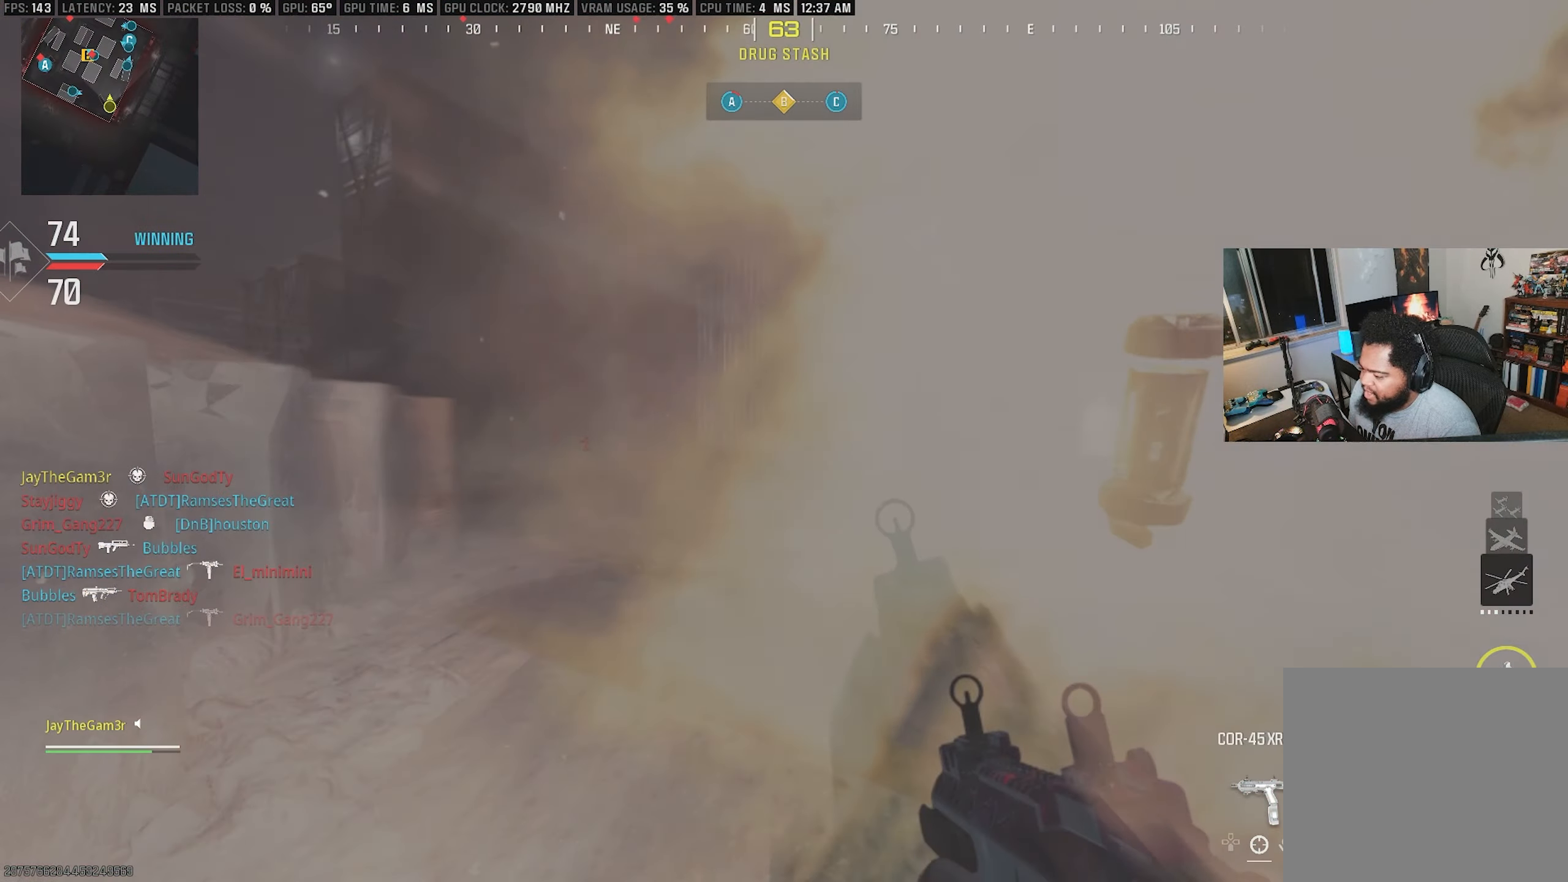
{"buttons": ["L1", "R1"], "left_stick": "up-left", "right_stick": "up-left", "events": [[17, "right_stick", "center"], [67, "left_stick", "down-left"], [350, "right_stick", "left"], [367, "CROSS", "up"], [417, "L1", "down"], [450, "R1", "down"], [467, "right_stick", "up-left"], [484, "left_stick", "up-left"]]}
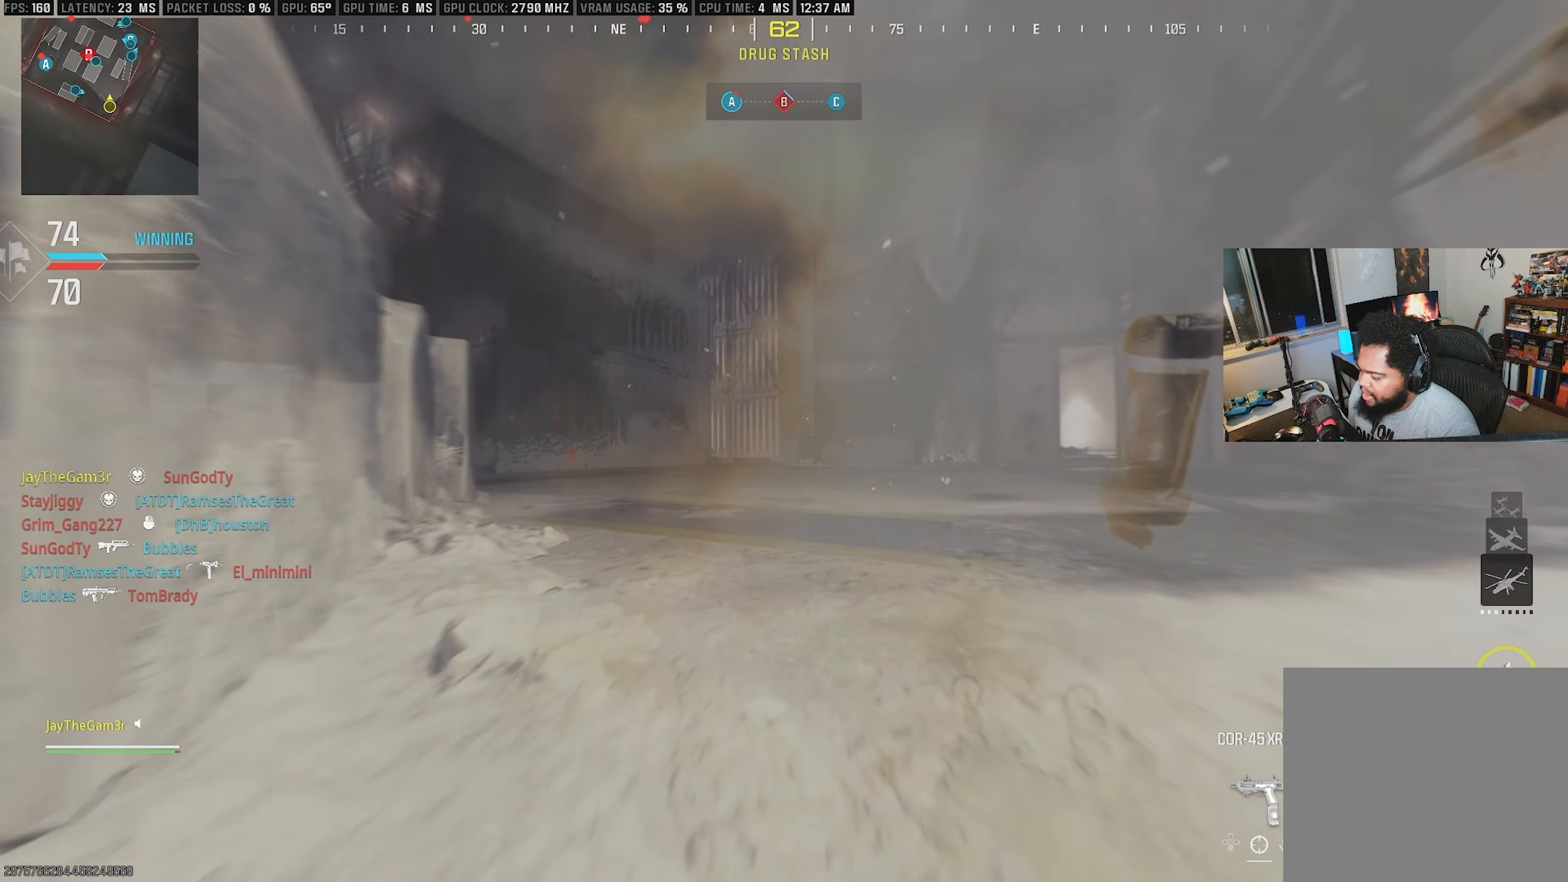
{"buttons": [], "left_stick": "up-left", "right_stick": "up", "events": [[50, "left_stick", "center"], [67, "L1", "up"], [84, "right_stick", "up"], [100, "R1", "up"], [100, "left_stick", "down-left"], [283, "left_stick", "up-left"]]}
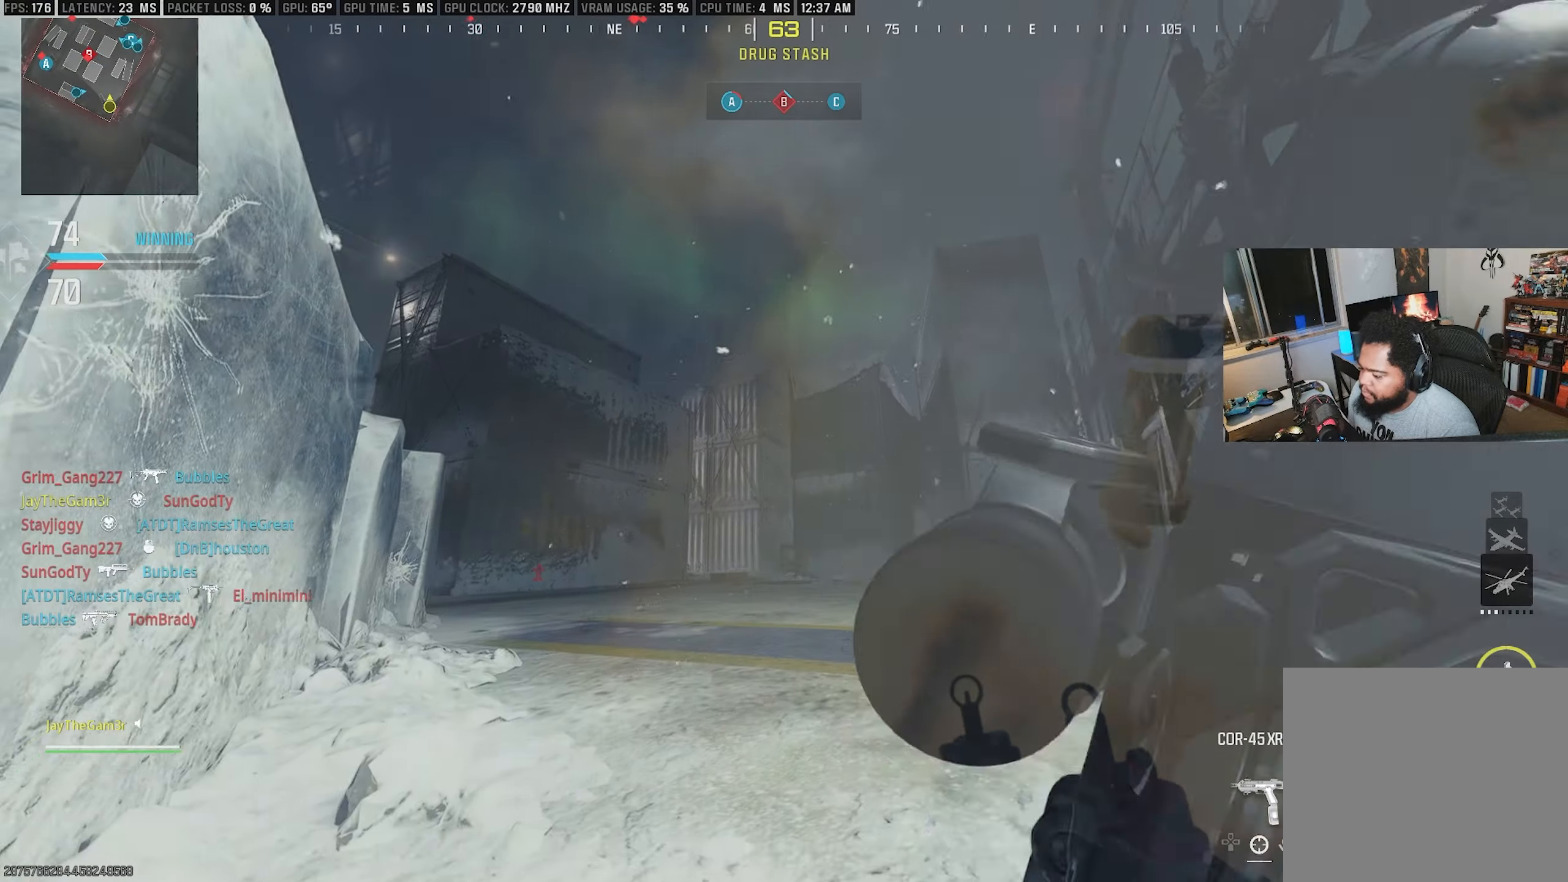
{"buttons": [], "left_stick": "down-left", "right_stick": "center", "events": [[250, "right_stick", "center"], [416, "left_stick", "down-left"]]}
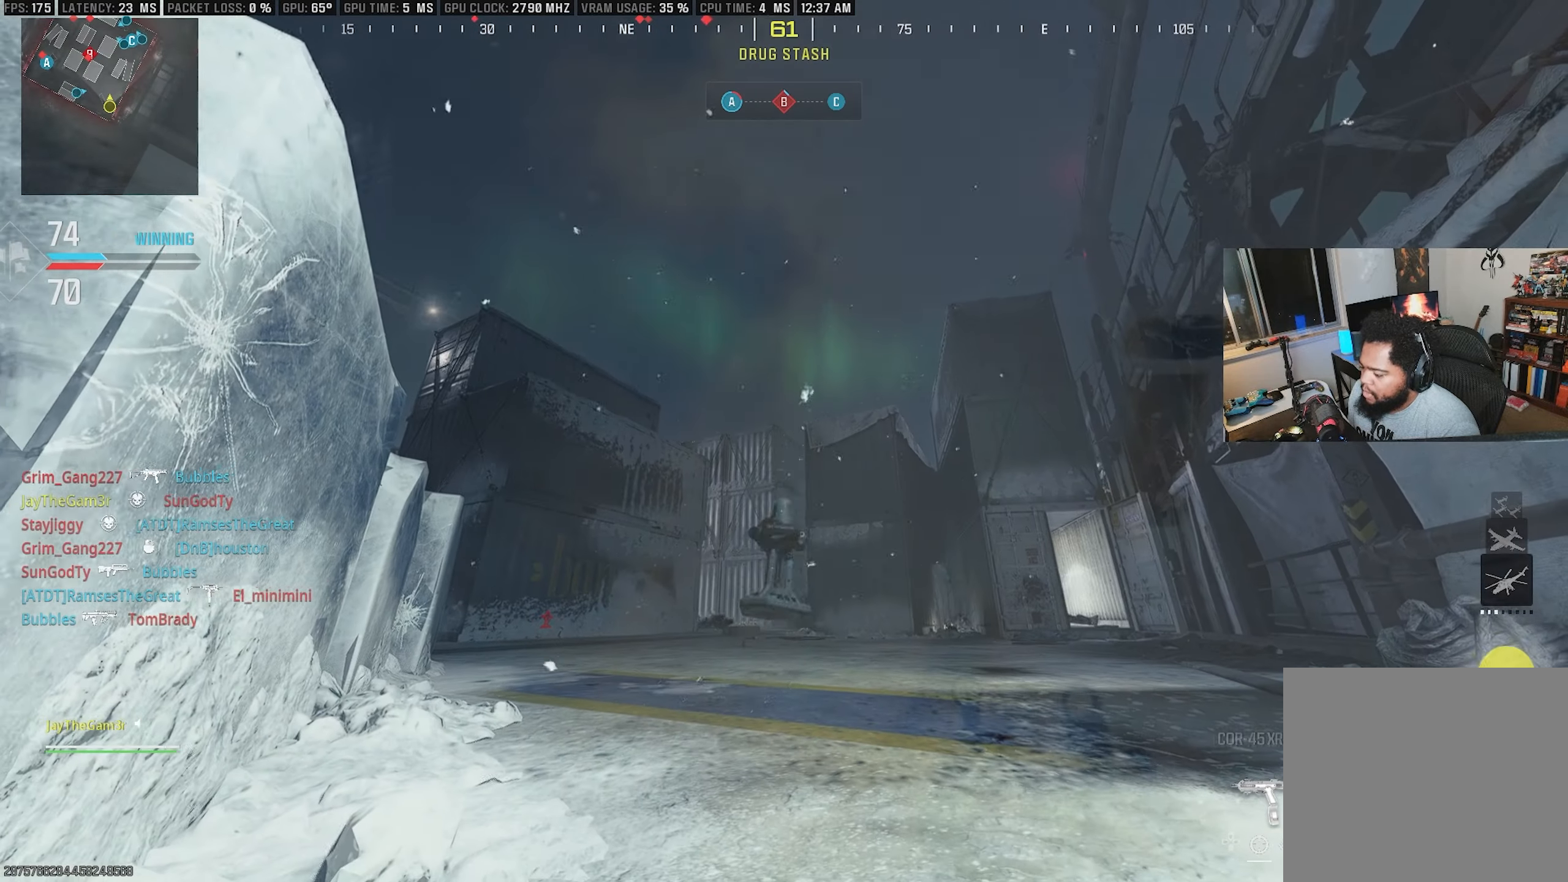
{"buttons": [], "left_stick": "down-left", "right_stick": "down-left", "events": [[16, "left_stick", "down"], [100, "right_stick", "down-left"], [150, "TRIANGLE", "down"], [183, "right_stick", "center"], [216, "left_stick", "down-left"], [283, "TRIANGLE", "up"], [366, "right_stick", "down-left"]]}
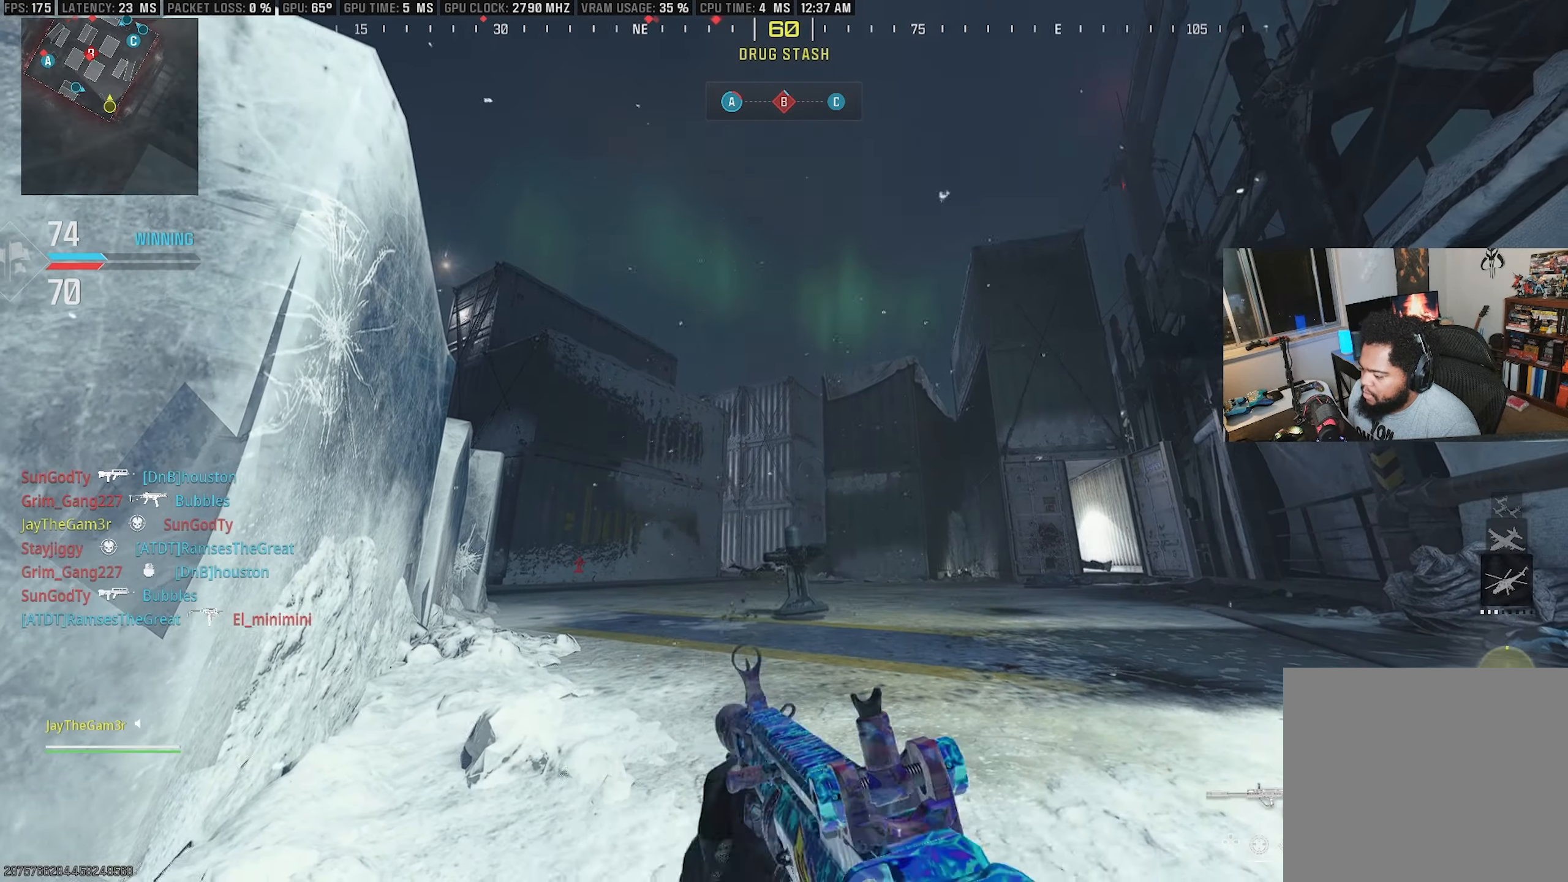
{"buttons": ["L2"], "left_stick": "center", "right_stick": "left", "events": [[33, "right_stick", "center"], [50, "L2", "down"], [50, "left_stick", "center"], [150, "right_stick", "down"], [300, "right_stick", "center"], [433, "right_stick", "left"]]}
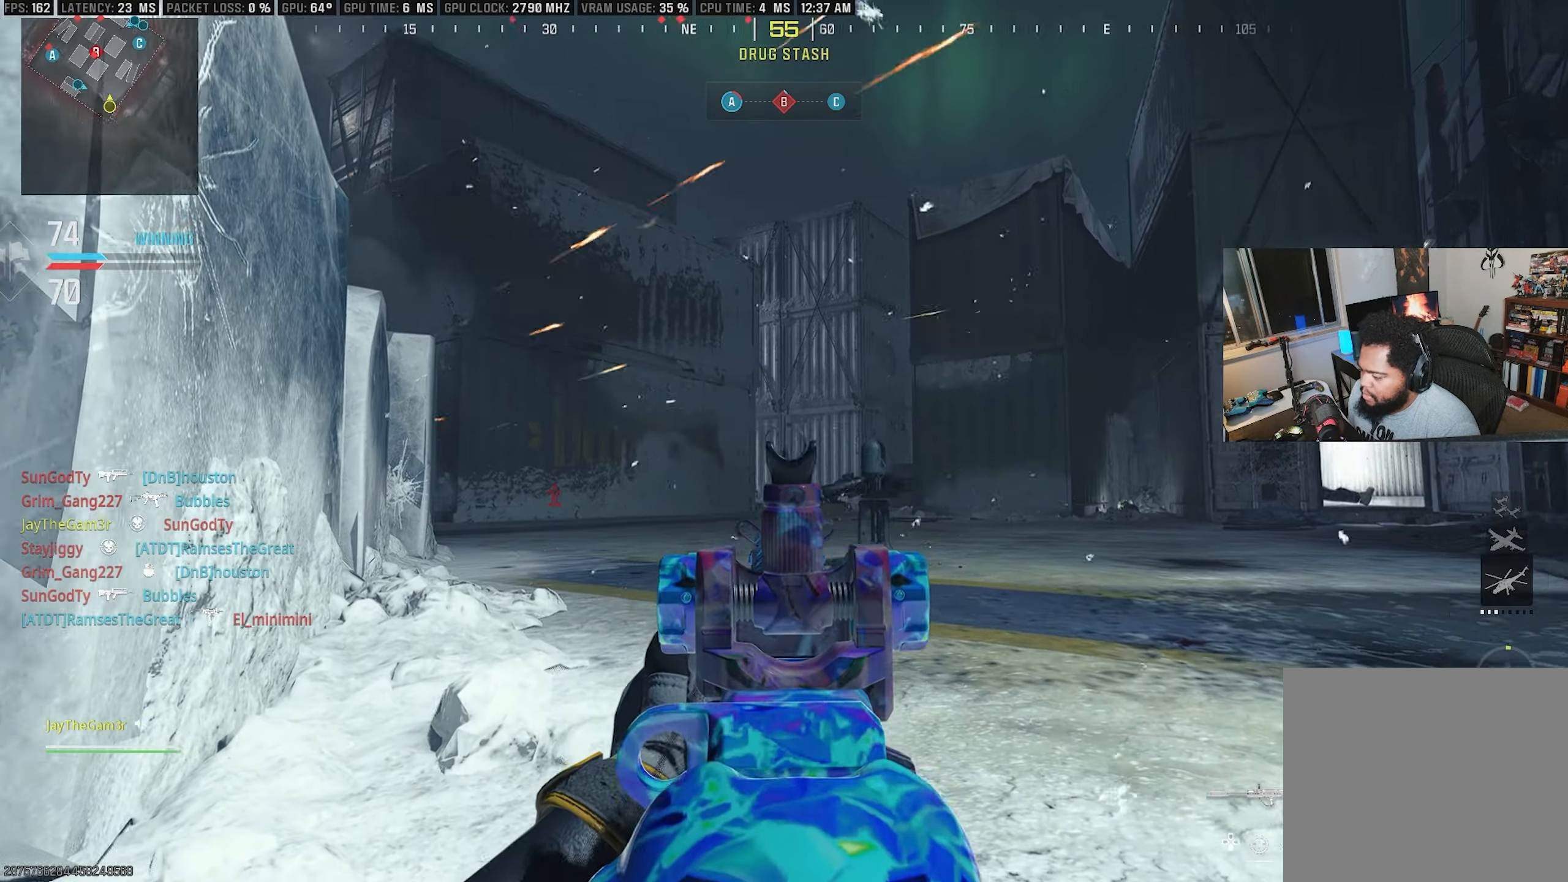
{"buttons": [], "left_stick": "up", "right_stick": "down-left", "events": [[66, "right_stick", "center"], [250, "left_stick", "right"], [366, "left_stick", "center"], [466, "left_stick", "up"], [466, "right_stick", "down-left"], [500, "L2", "up"]]}
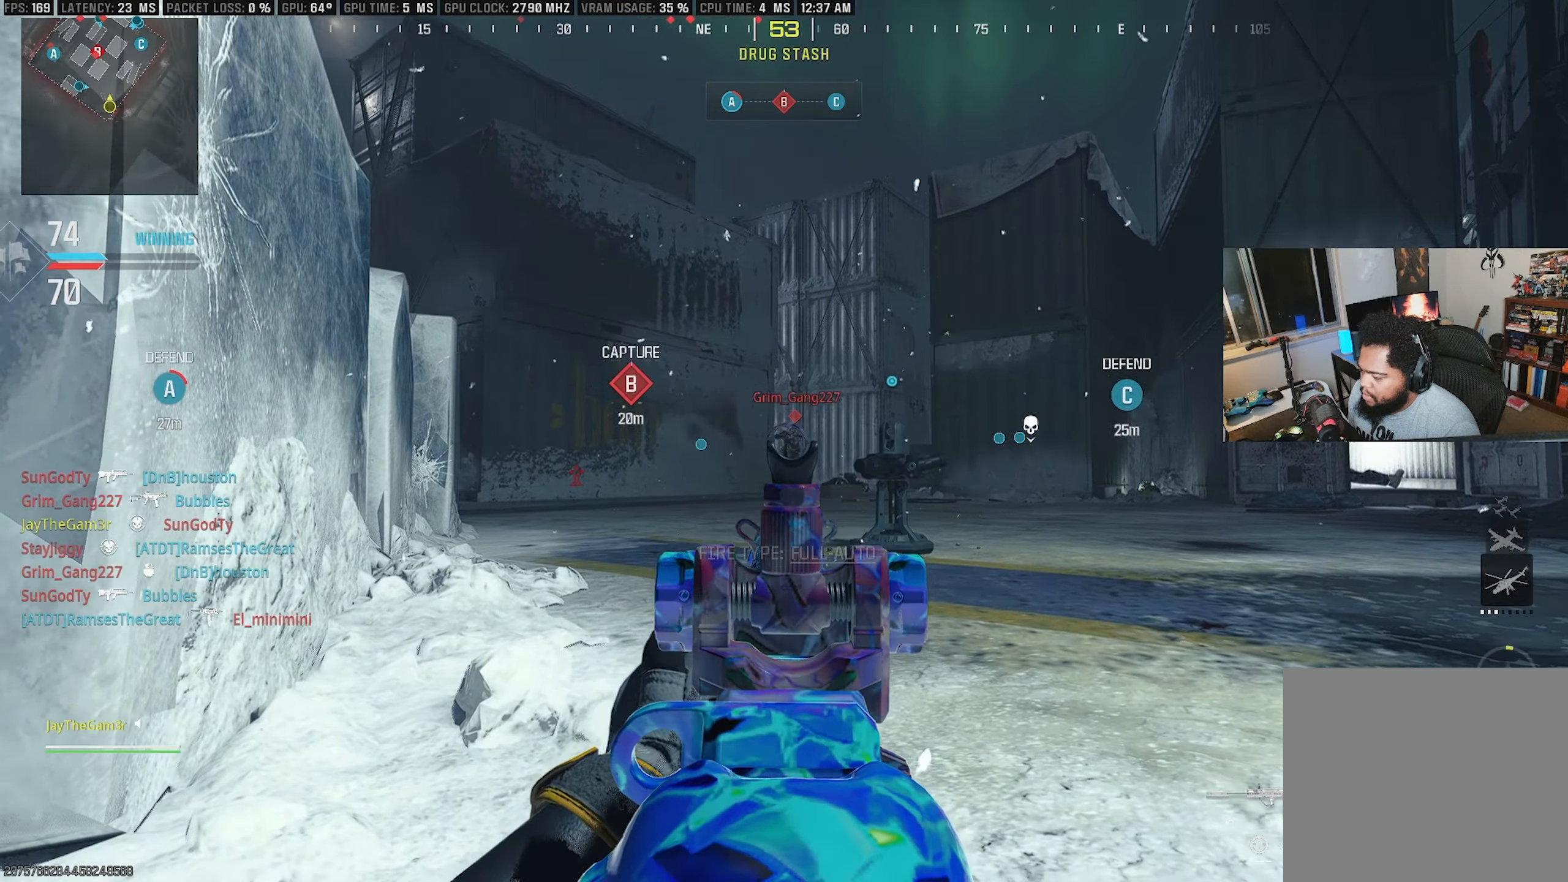
{"buttons": ["L2", "R2"], "left_stick": "right", "right_stick": "right", "events": [[50, "right_stick", "left"], [66, "L3", "down"], [150, "L2", "down"], [150, "left_stick", "right"], [166, "L3", "up"], [166, "right_stick", "right"], [233, "left_stick", "down"], [283, "R2", "down"], [333, "right_stick", "center"], [383, "left_stick", "down-right"], [466, "right_stick", "right"], [483, "left_stick", "right"]]}
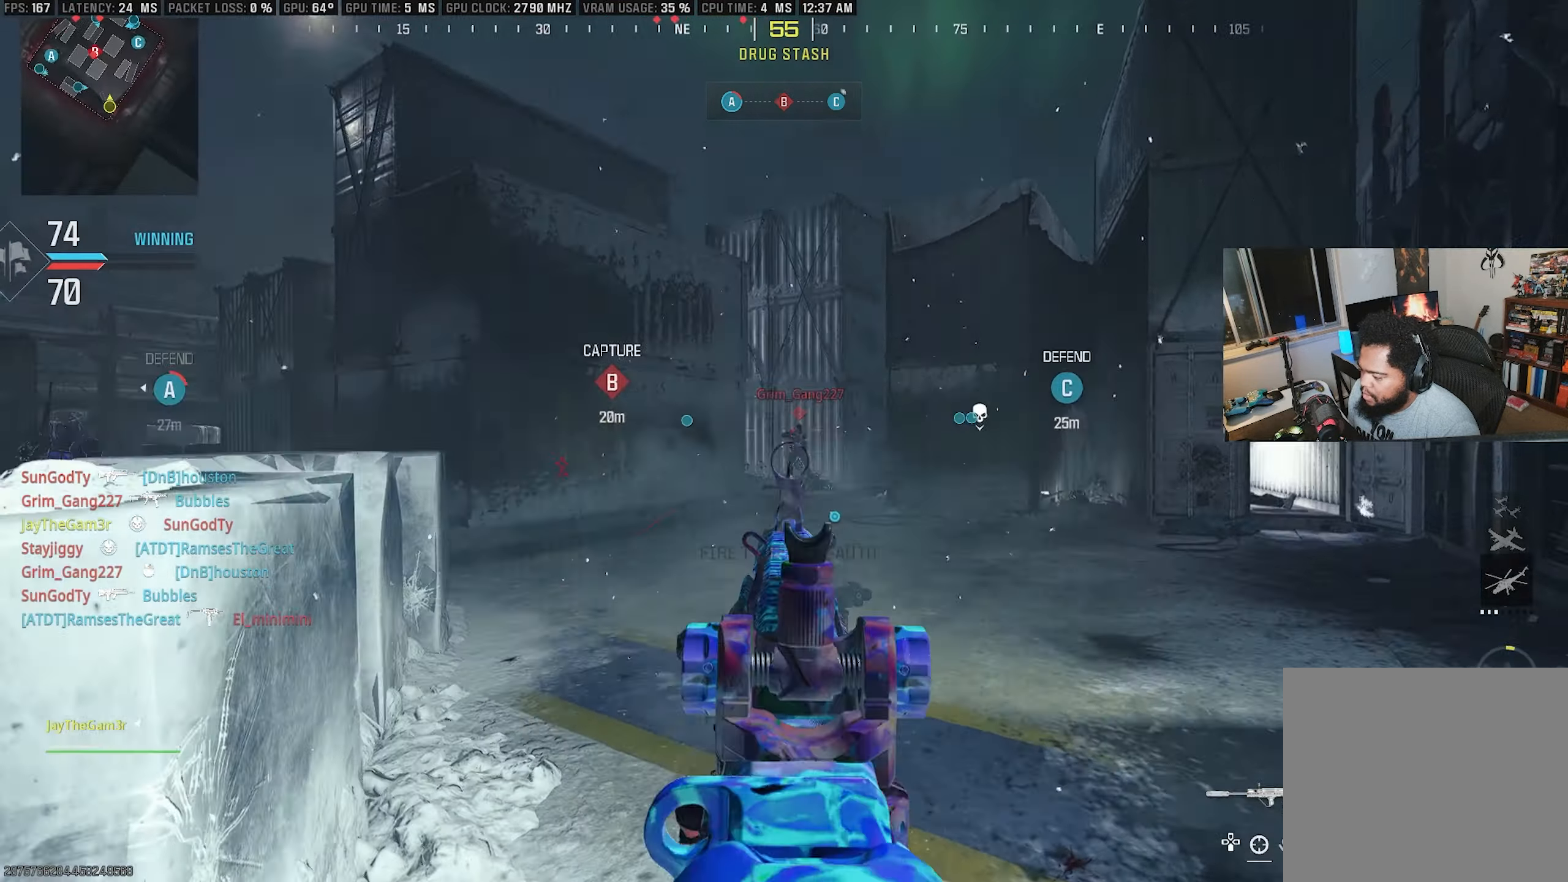
{"buttons": ["SQUARE", "L2", "R2"], "left_stick": "down-right", "right_stick": "up-left", "events": [[66, "SQUARE", "down"], [116, "right_stick", "down"], [183, "right_stick", "down-left"], [316, "right_stick", "center"], [433, "left_stick", "down-right"], [483, "right_stick", "up-left"]]}
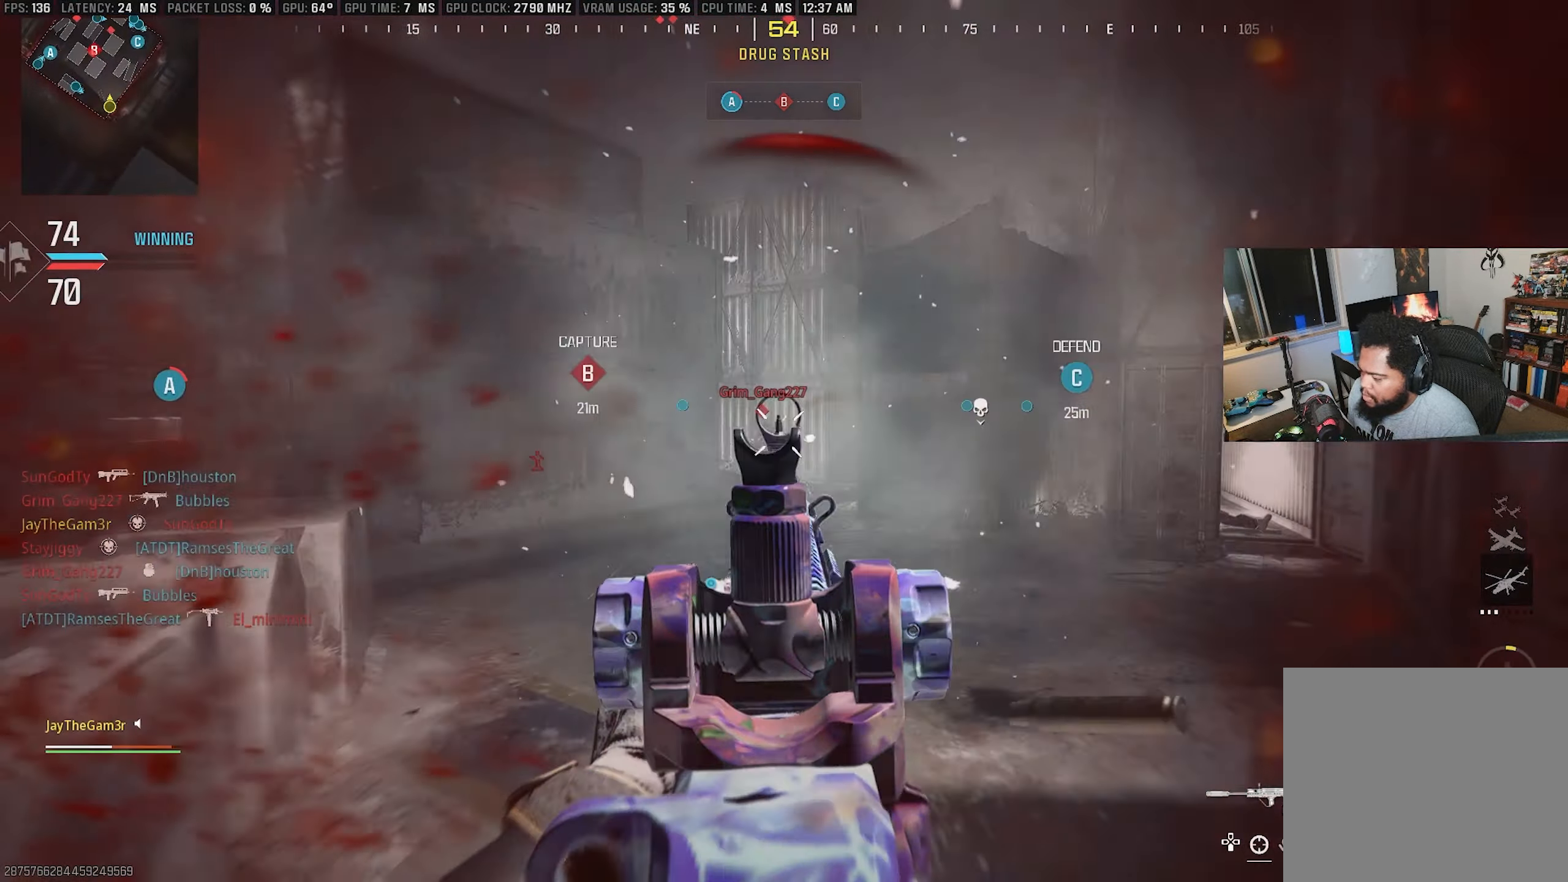
{"buttons": ["SQUARE", "L2", "R2"], "left_stick": "down-left", "right_stick": "center", "events": [[50, "right_stick", "center"], [100, "left_stick", "down-left"], [300, "right_stick", "down-left"], [383, "right_stick", "center"]]}
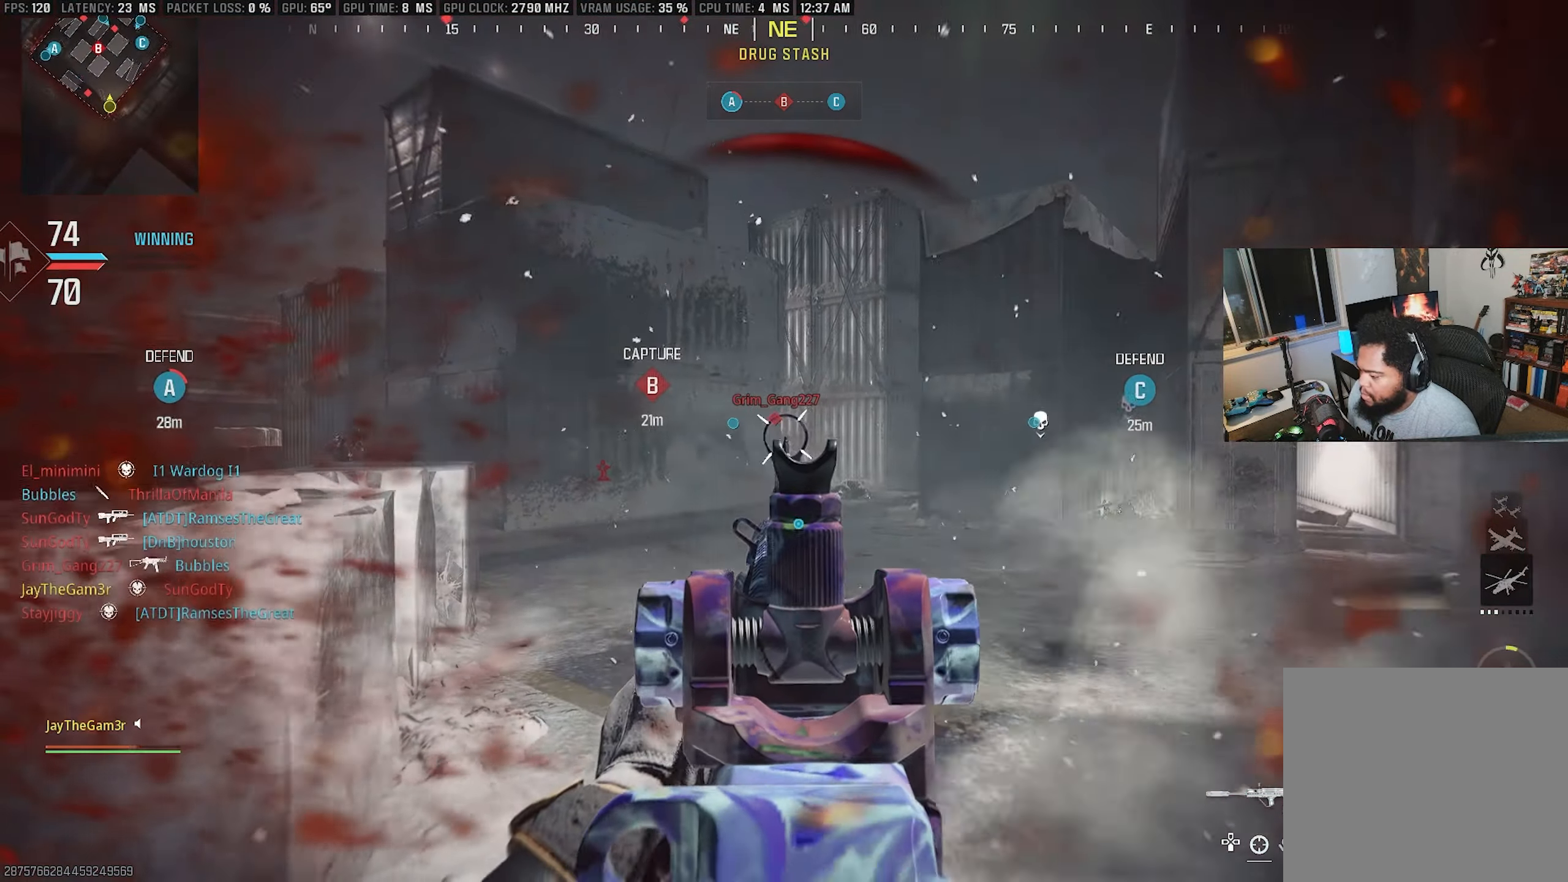
{"buttons": ["CROSS"], "left_stick": "up-left", "right_stick": "center", "events": [[66, "right_stick", "down-right"], [116, "right_stick", "down"], [266, "right_stick", "center"], [316, "left_stick", "left"], [433, "L2", "up"], [433, "SQUARE", "up"], [450, "R2", "up"], [466, "CROSS", "down"], [466, "left_stick", "up-left"]]}
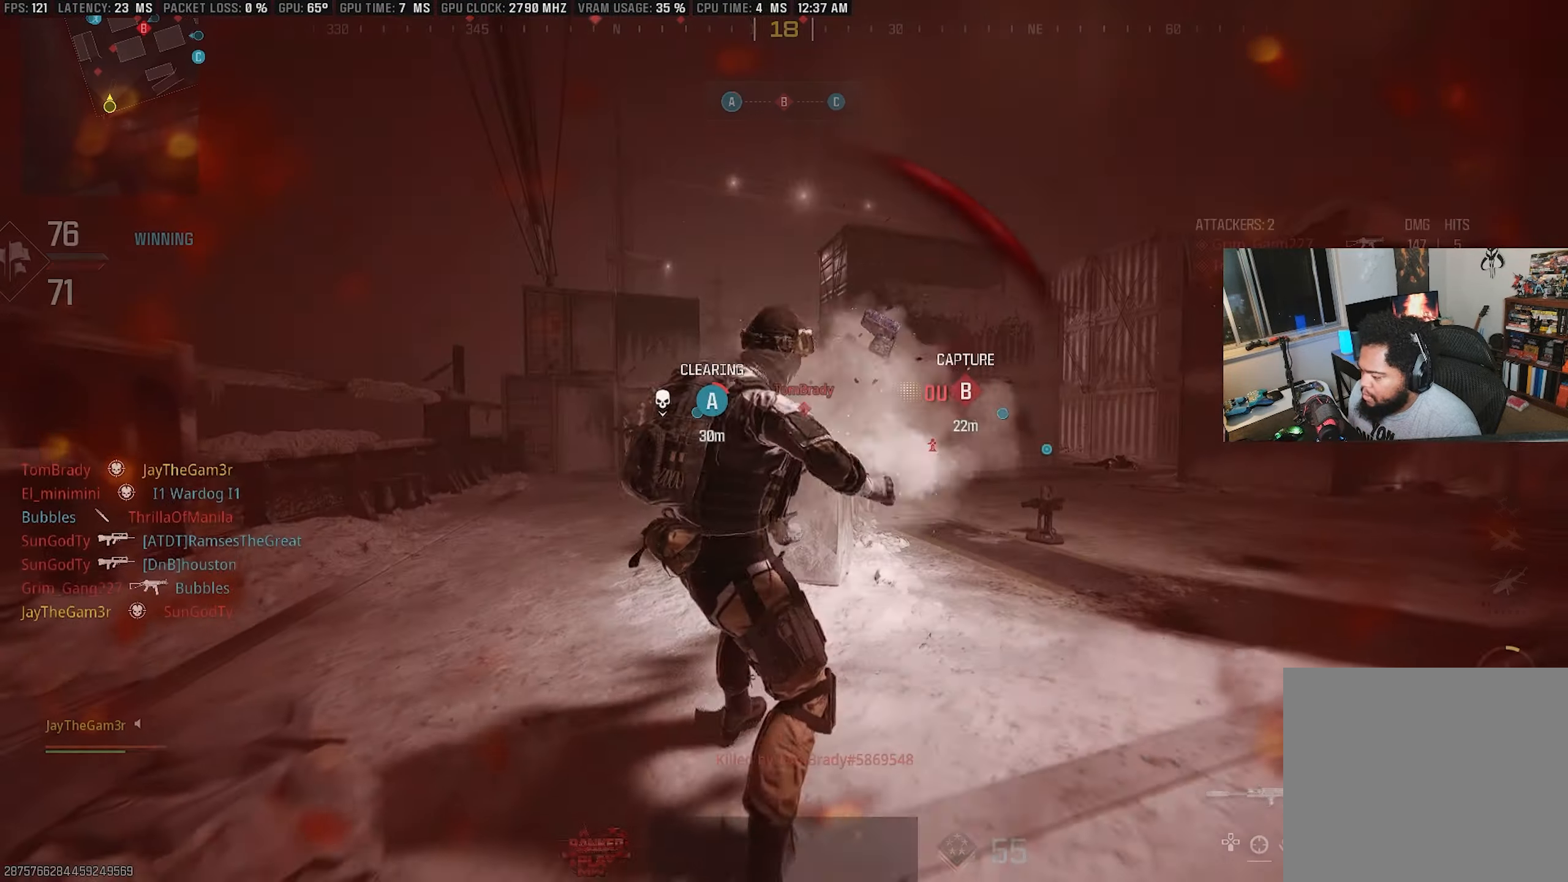
{"buttons": [], "left_stick": "center", "right_stick": "center", "events": [[366, "CROSS", "up"], [416, "left_stick", "center"]]}
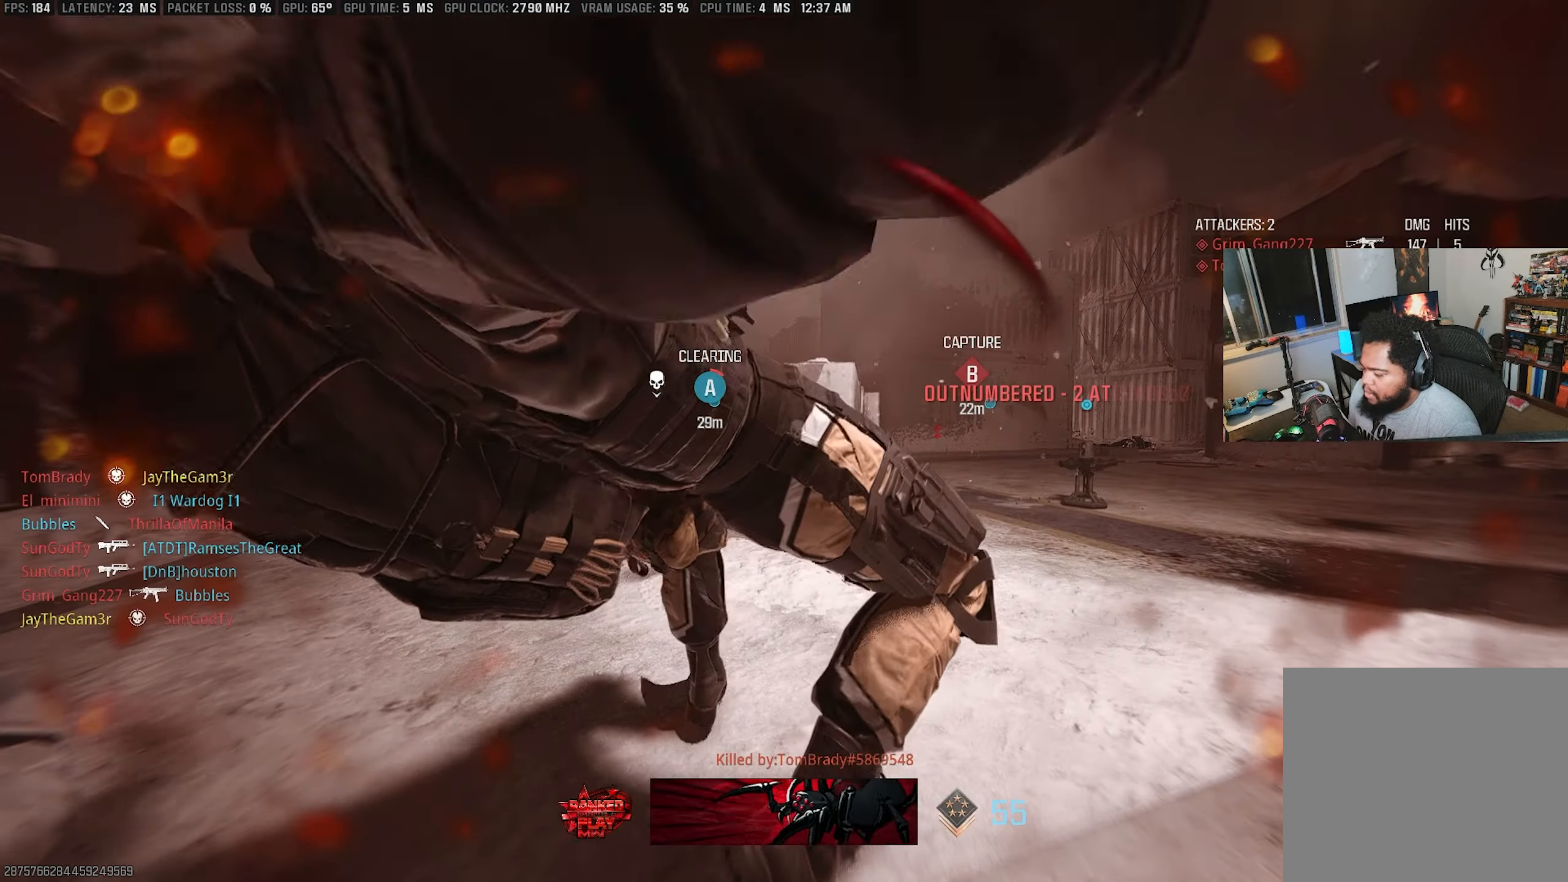
{"buttons": [], "left_stick": "center", "right_stick": "center", "events": []}
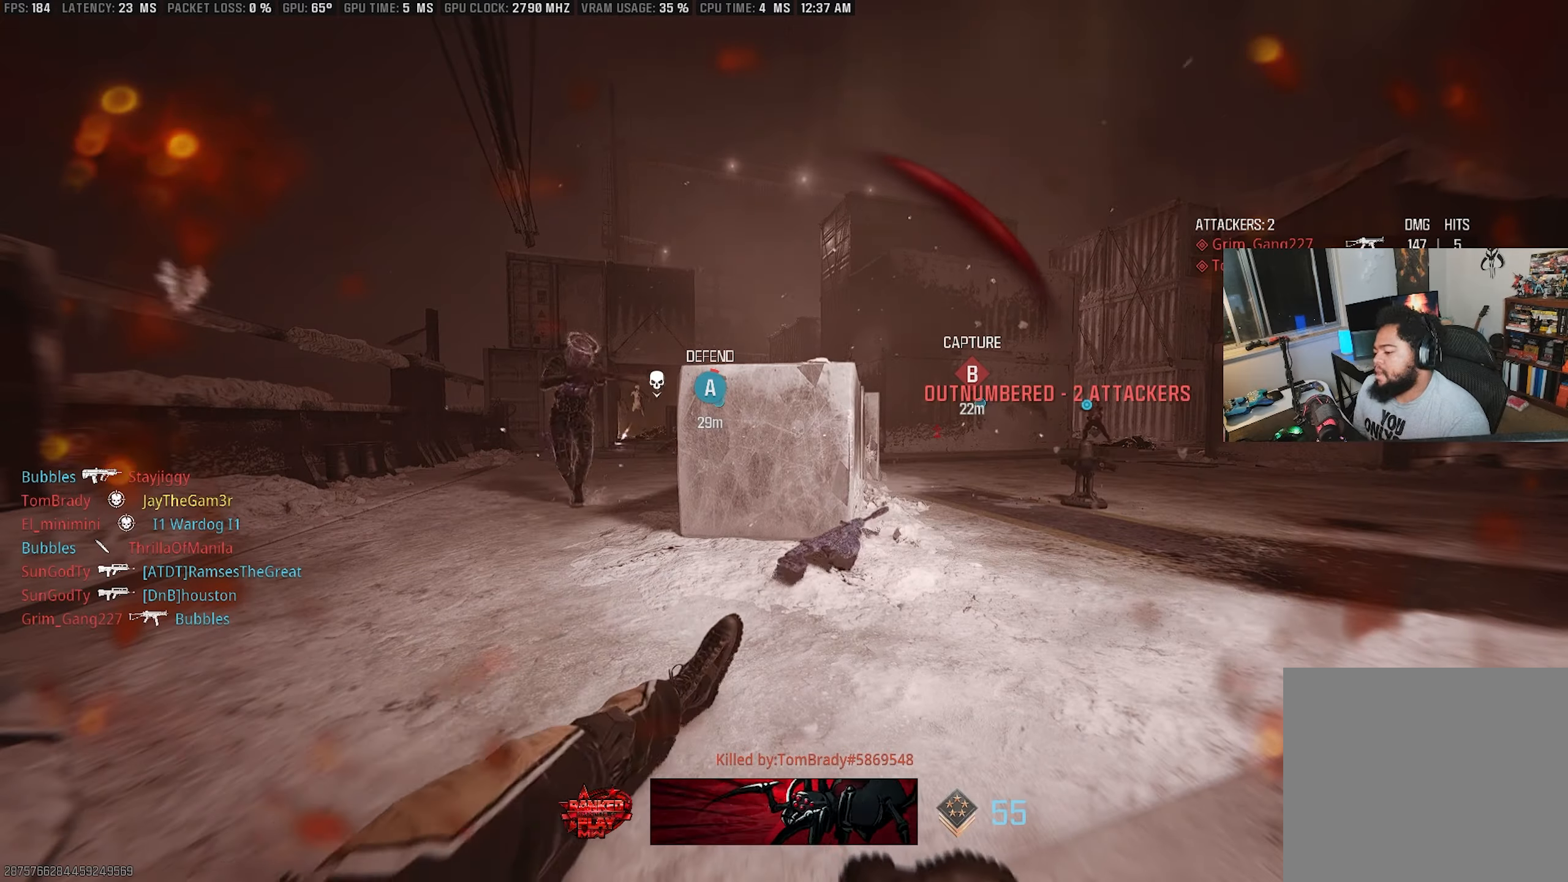
{"buttons": [], "left_stick": "center", "right_stick": "center", "events": [[267, "CIRCLE", "down"], [383, "CIRCLE", "up"]]}
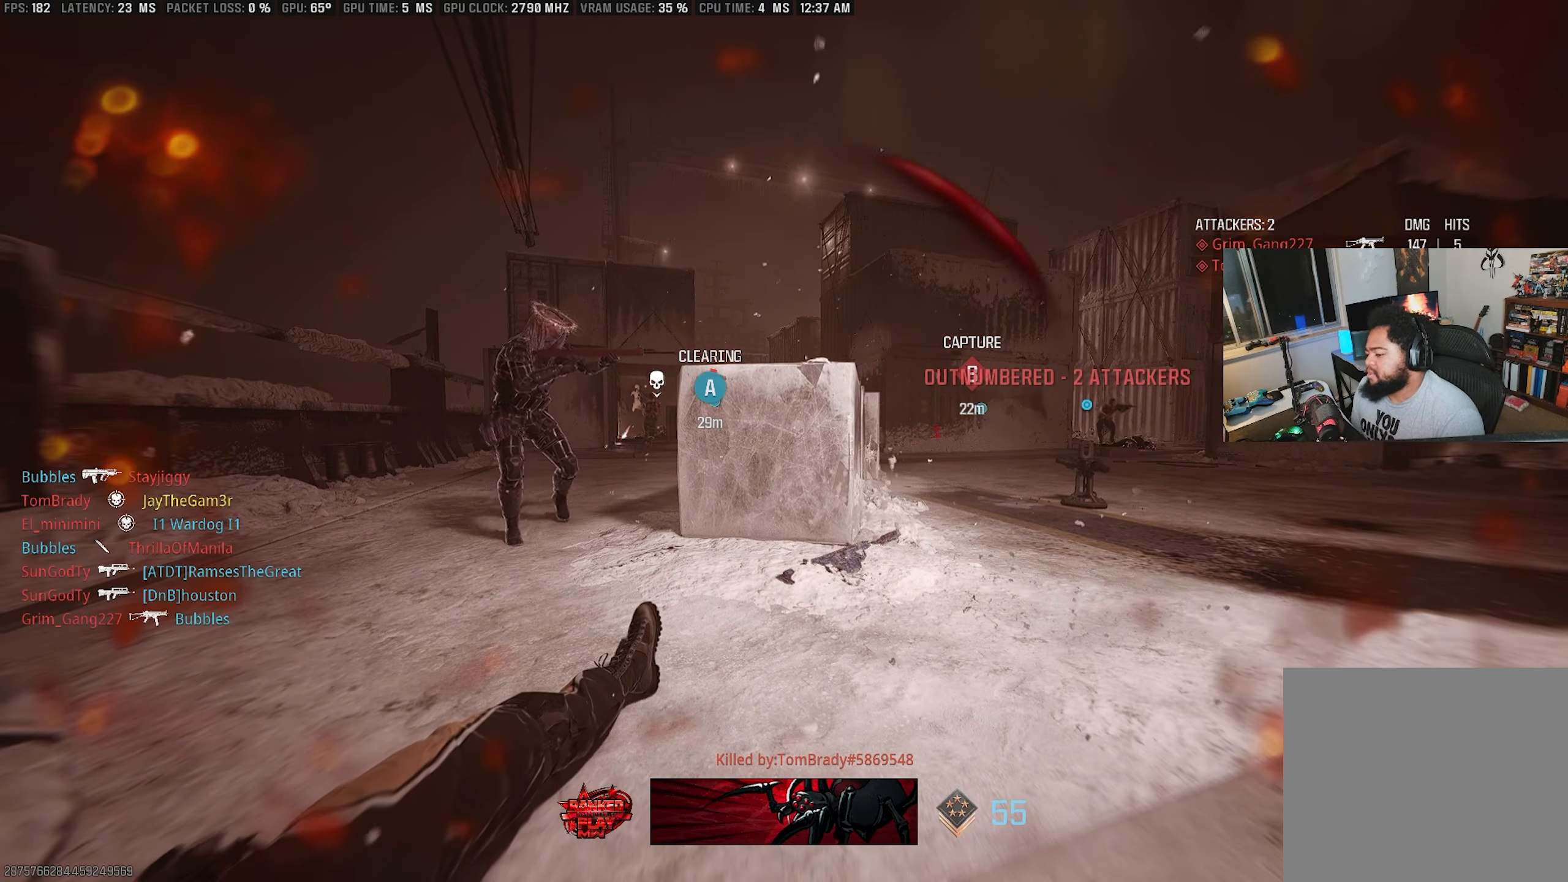
{"buttons": [], "left_stick": "up-right", "right_stick": "center", "events": [[17, "CIRCLE", "down"], [167, "CIRCLE", "up"], [283, "CIRCLE", "down"], [450, "CIRCLE", "up"], [467, "left_stick", "up-right"]]}
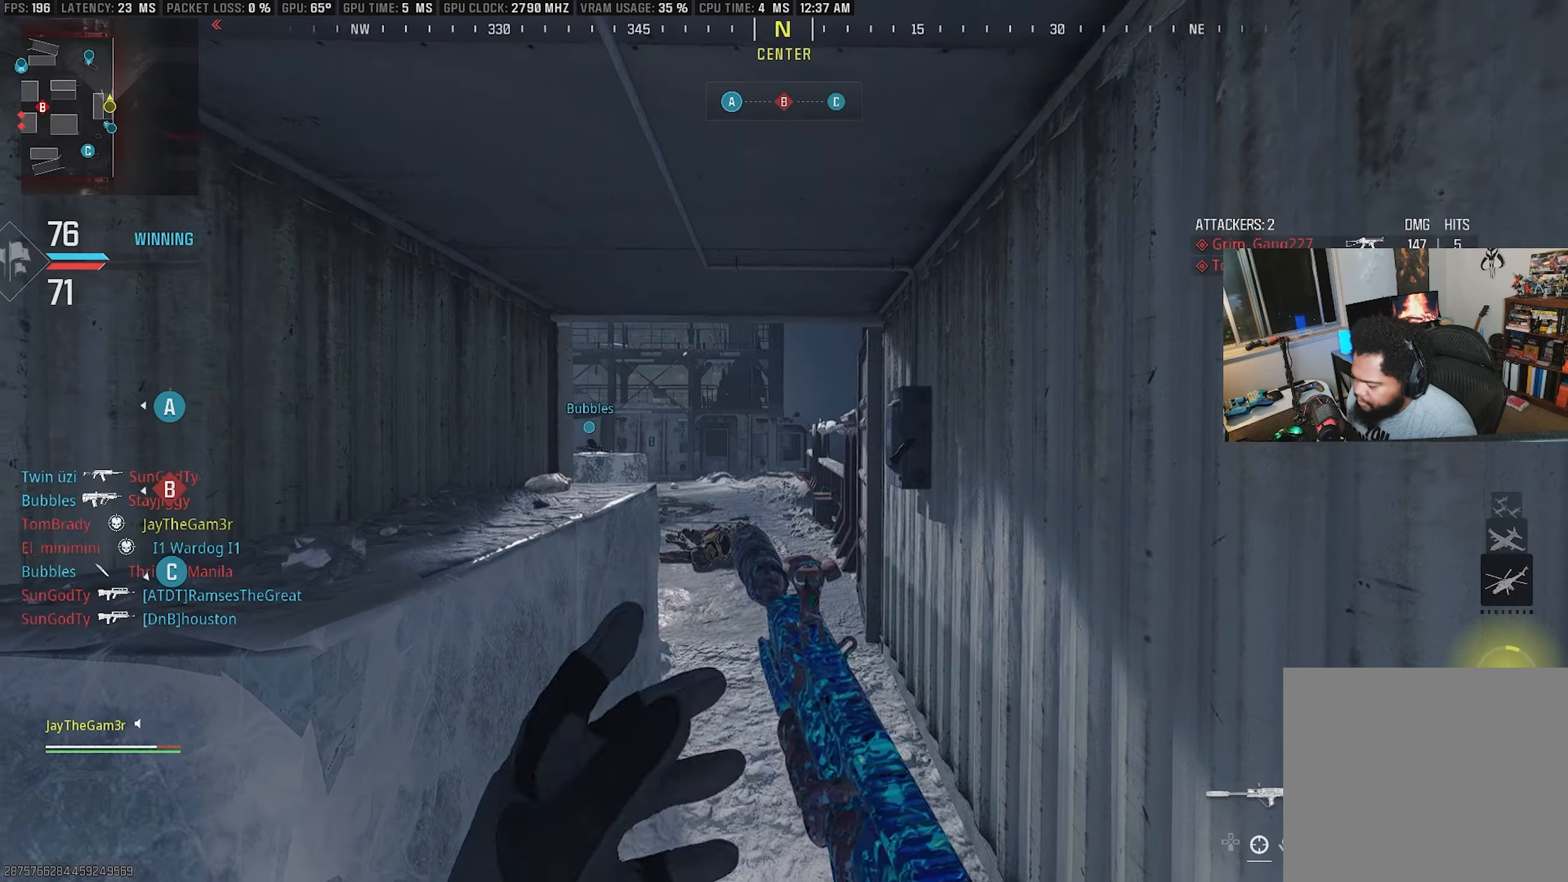
{"buttons": ["TRIANGLE"], "left_stick": "up", "right_stick": "center", "events": [[217, "TRIANGLE", "down"], [233, "left_stick", "up"], [283, "TRIANGLE", "up"], [383, "TRIANGLE", "down"]]}
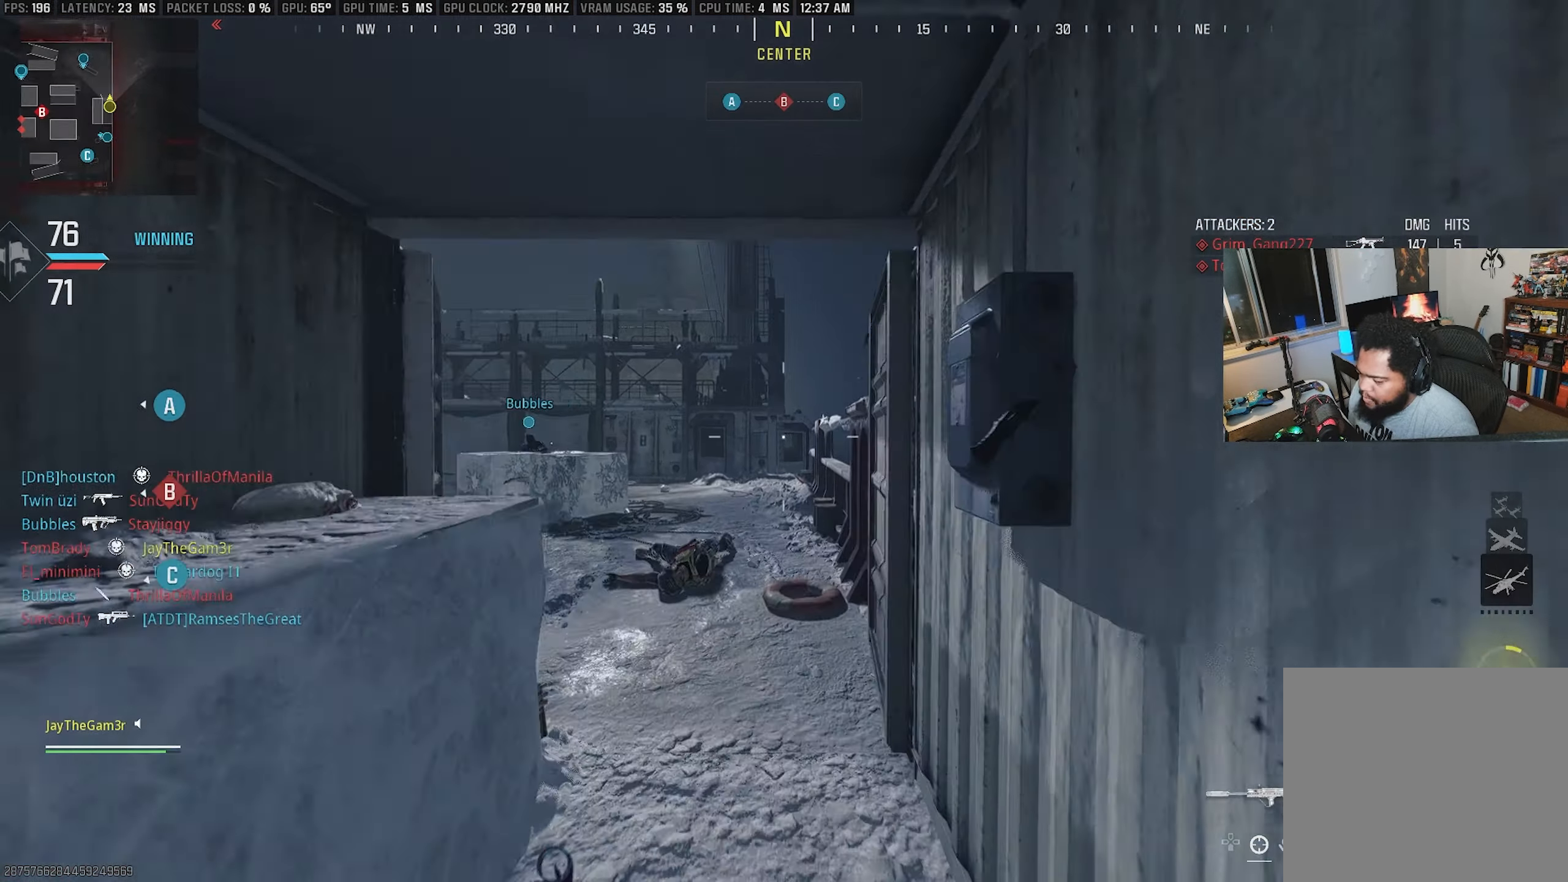
{"buttons": [], "left_stick": "up", "right_stick": "left", "events": [[67, "TRIANGLE", "up"], [350, "CROSS", "down"], [367, "right_stick", "left"], [500, "CROSS", "up"]]}
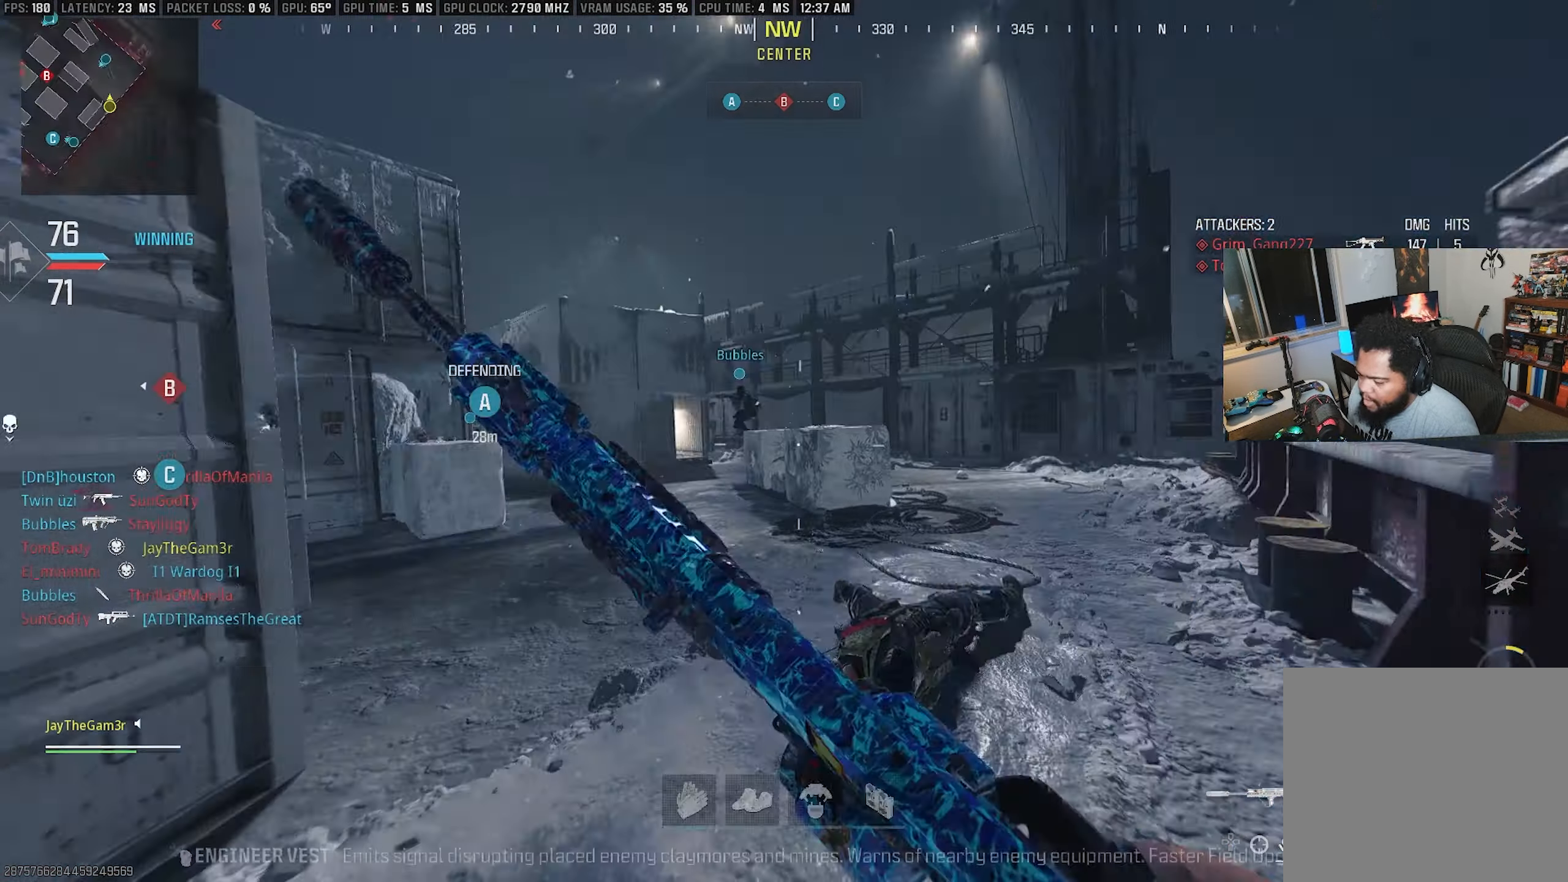
{"buttons": ["L2"], "left_stick": "down-right", "right_stick": "center", "events": [[67, "SQUARE", "down"], [67, "left_stick", "up-right"], [167, "right_stick", "center"], [200, "SQUARE", "up"], [217, "L2", "down"], [267, "left_stick", "right"], [350, "right_stick", "right"], [383, "L2", "up"], [400, "left_stick", "down-right"], [450, "L2", "down"], [450, "right_stick", "center"]]}
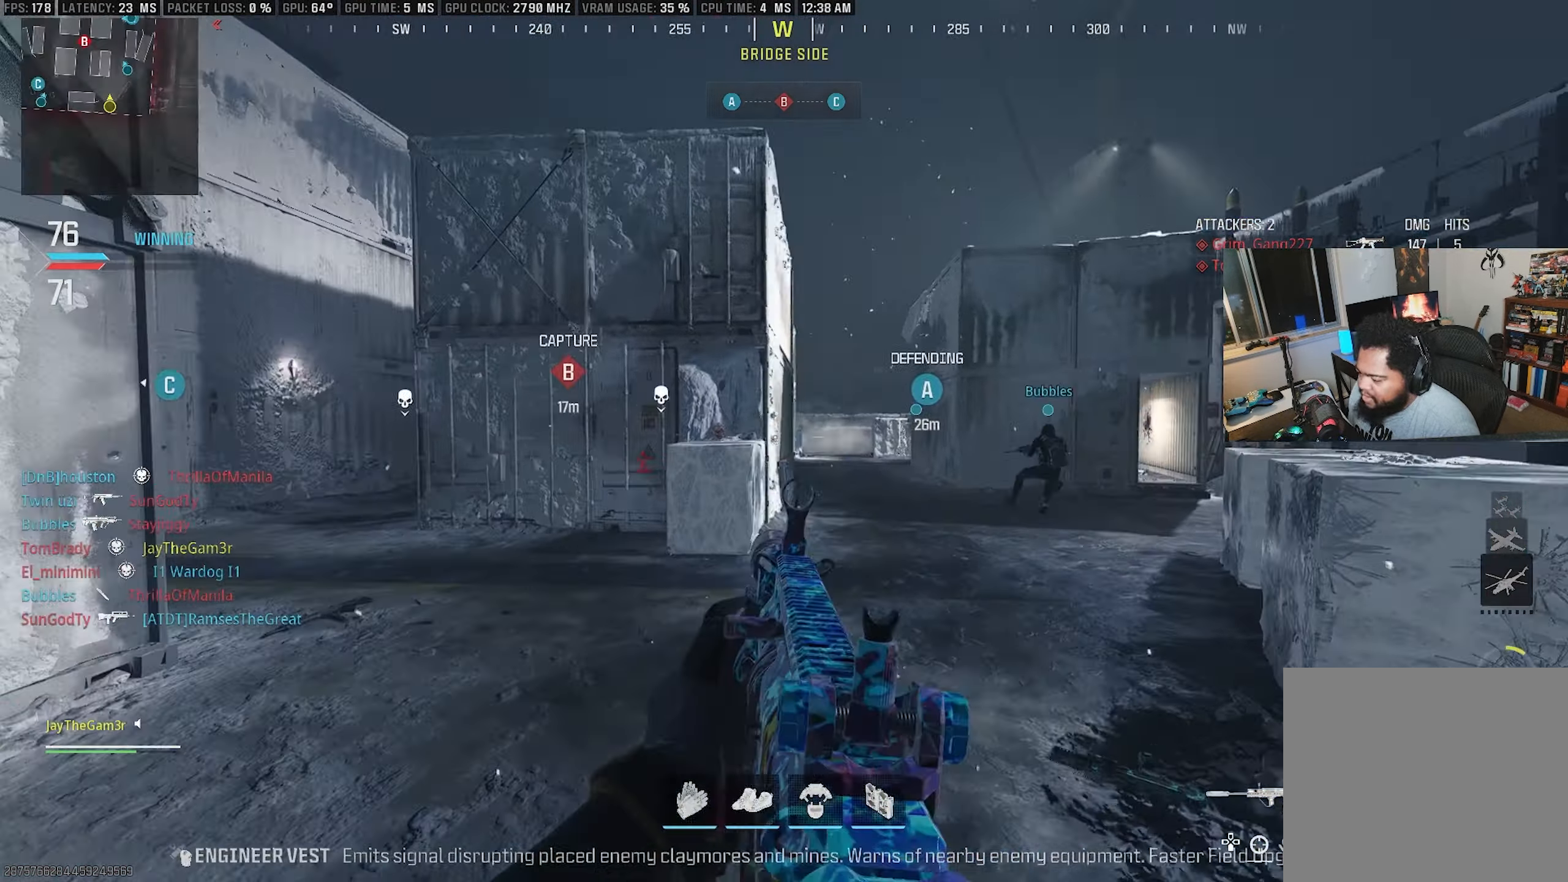
{"buttons": ["L2"], "left_stick": "down-right", "right_stick": "center", "events": [[100, "L2", "up"], [217, "L2", "down"]]}
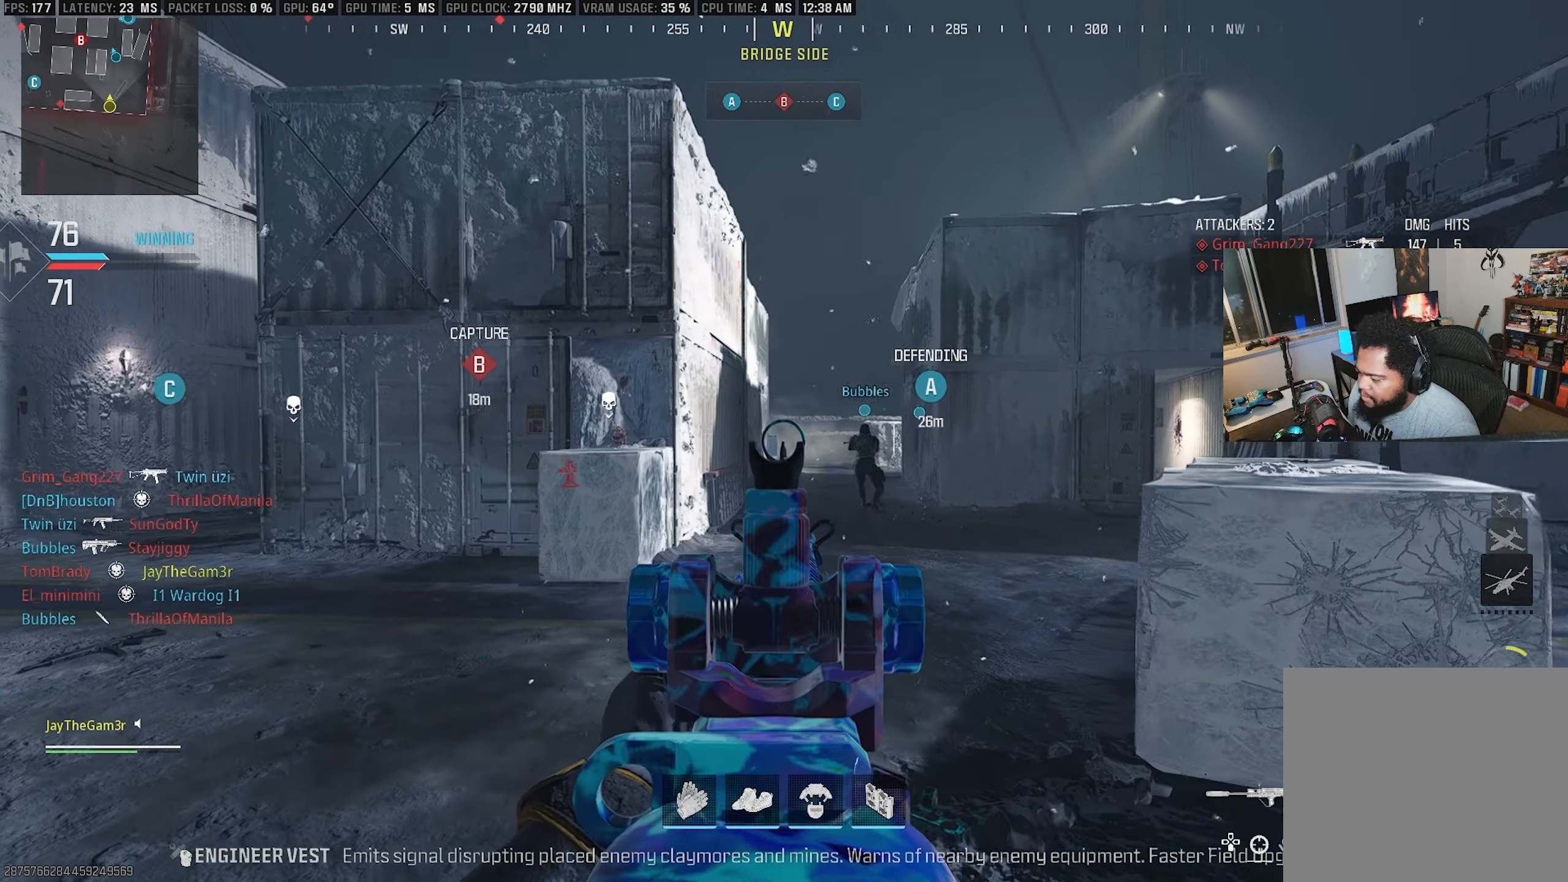
{"buttons": [], "left_stick": "up-right", "right_stick": "center", "events": [[133, "L2", "up"], [233, "right_stick", "right"], [283, "left_stick", "up-right"], [483, "right_stick", "center"]]}
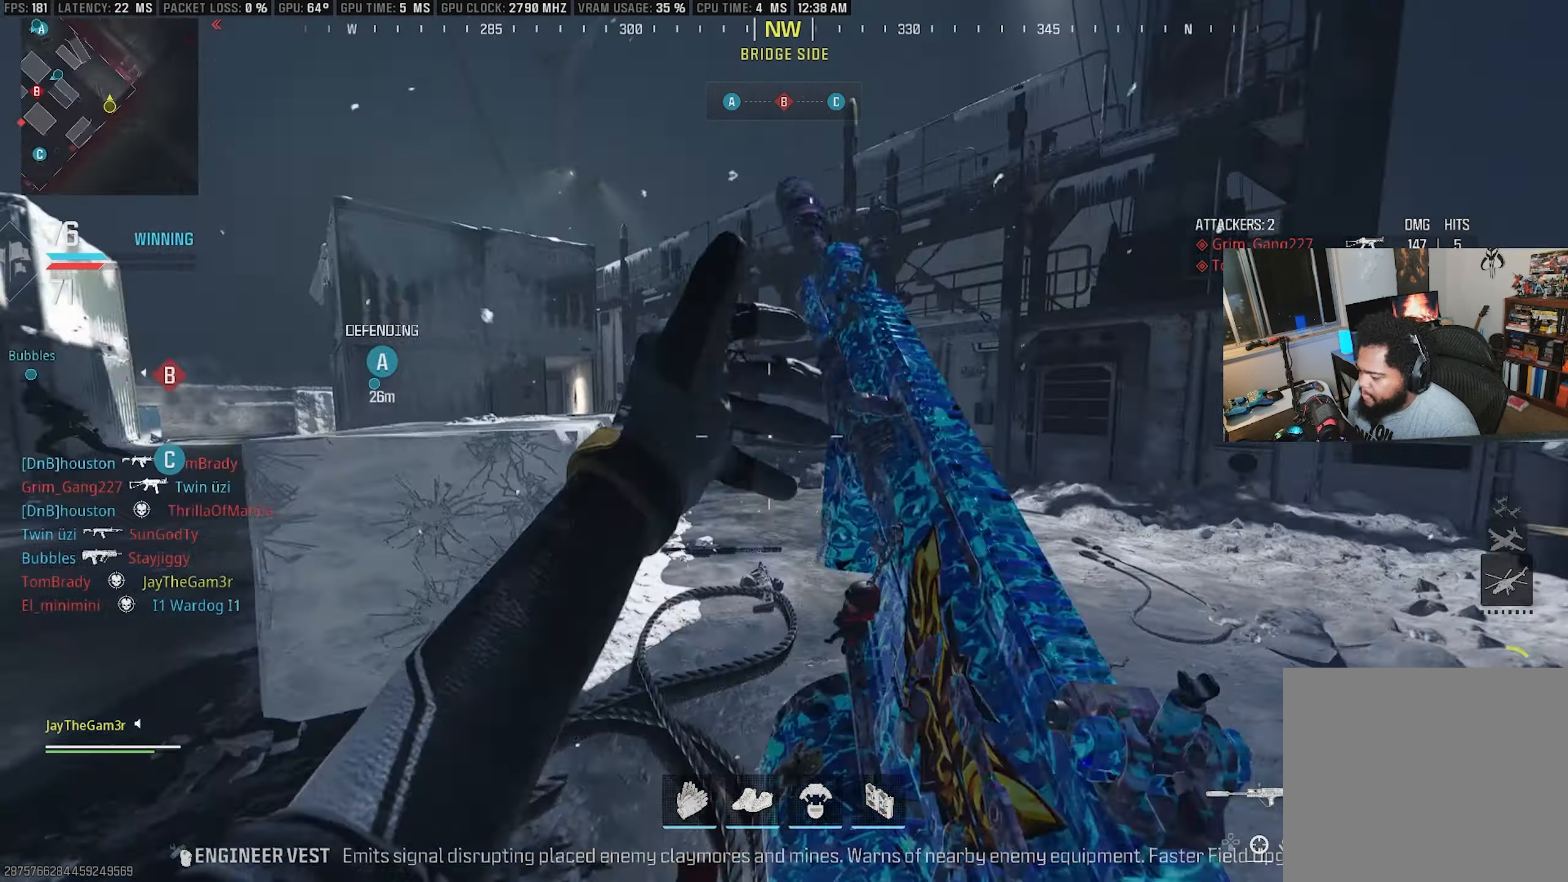
{"buttons": [], "left_stick": "up", "right_stick": "left", "events": [[50, "left_stick", "up"], [150, "right_stick", "left"], [200, "CROSS", "down"], [350, "SQUARE", "down"], [367, "CROSS", "up"], [500, "SQUARE", "up"]]}
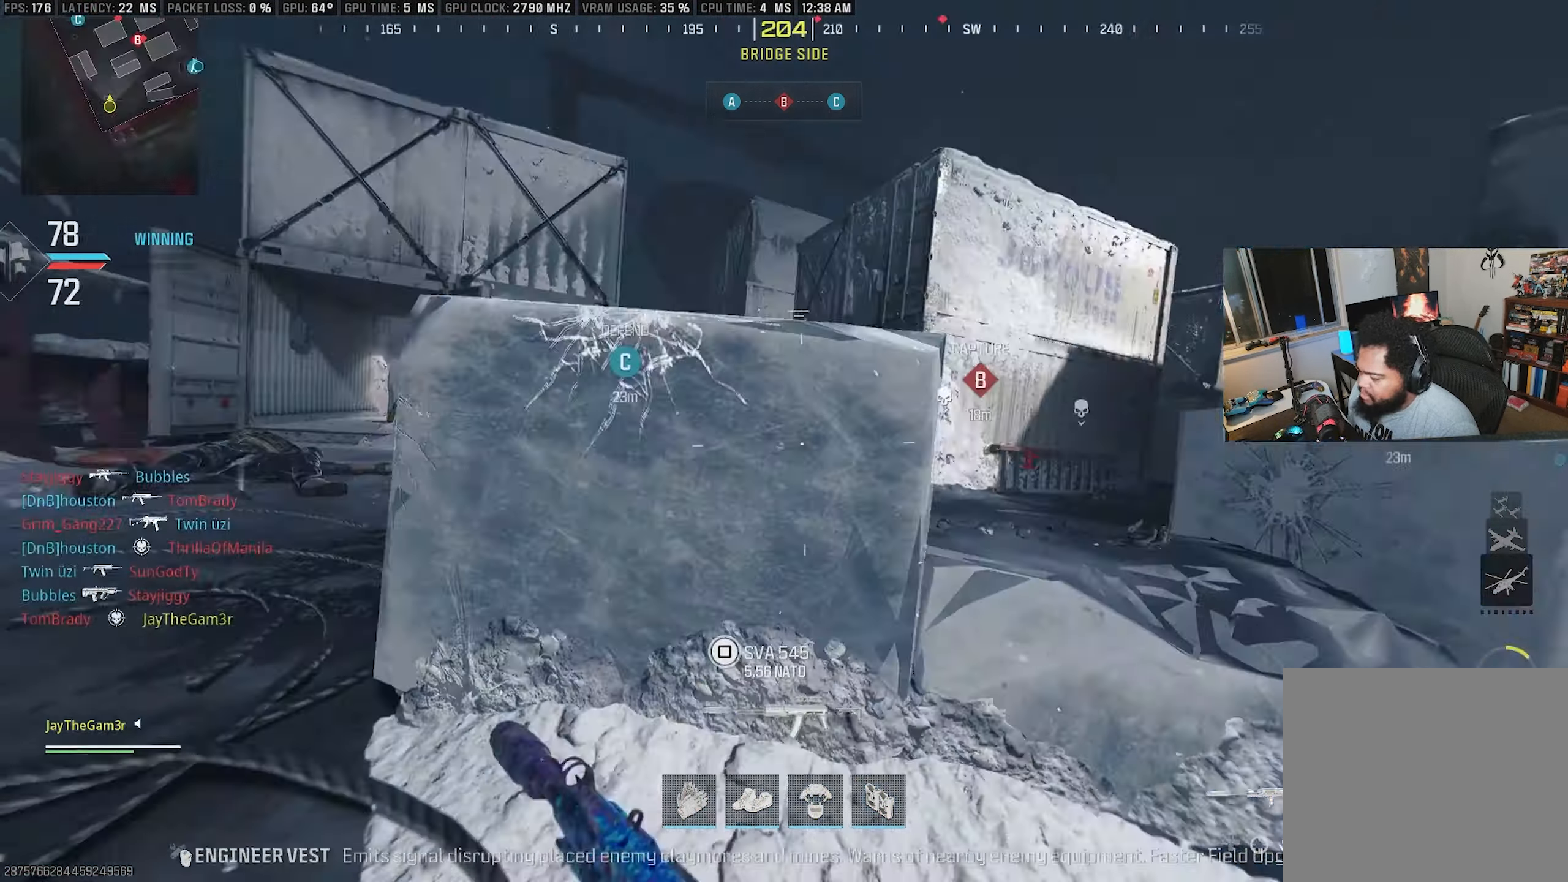
{"buttons": ["L2"], "left_stick": "up-left", "right_stick": "right", "events": [[17, "left_stick", "center"], [67, "right_stick", "center"], [83, "L2", "down"], [100, "left_stick", "left"], [183, "right_stick", "left"], [333, "right_stick", "center"], [400, "left_stick", "up-left"], [500, "right_stick", "right"]]}
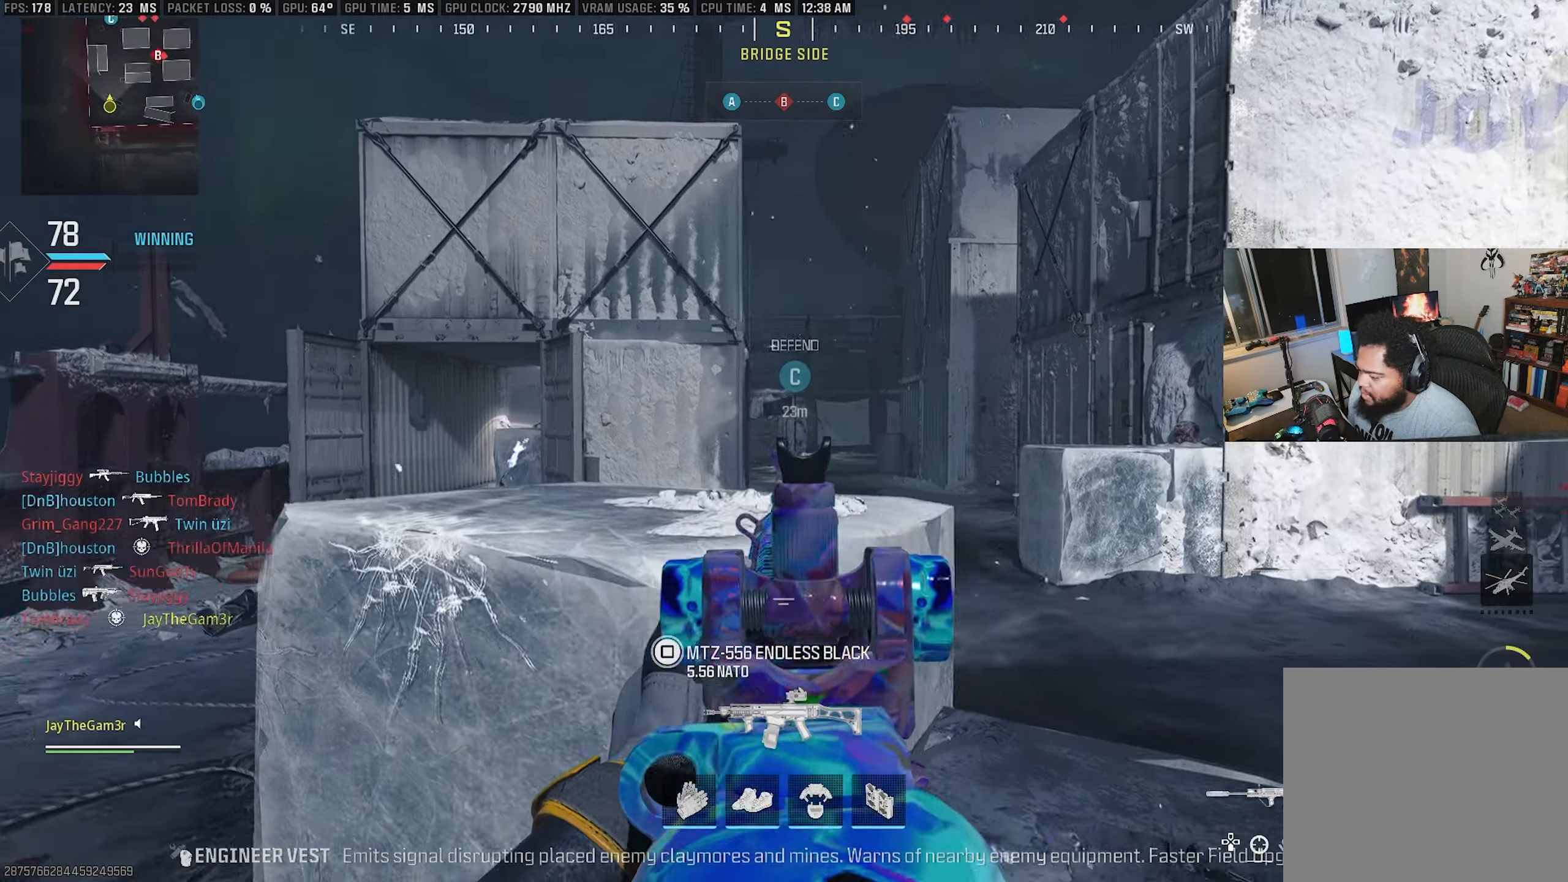
{"buttons": ["CROSS"], "left_stick": "down-left", "right_stick": "right", "events": [[50, "right_stick", "up-right"], [200, "right_stick", "right"], [283, "L2", "up"], [367, "left_stick", "down-left"], [384, "CROSS", "down"]]}
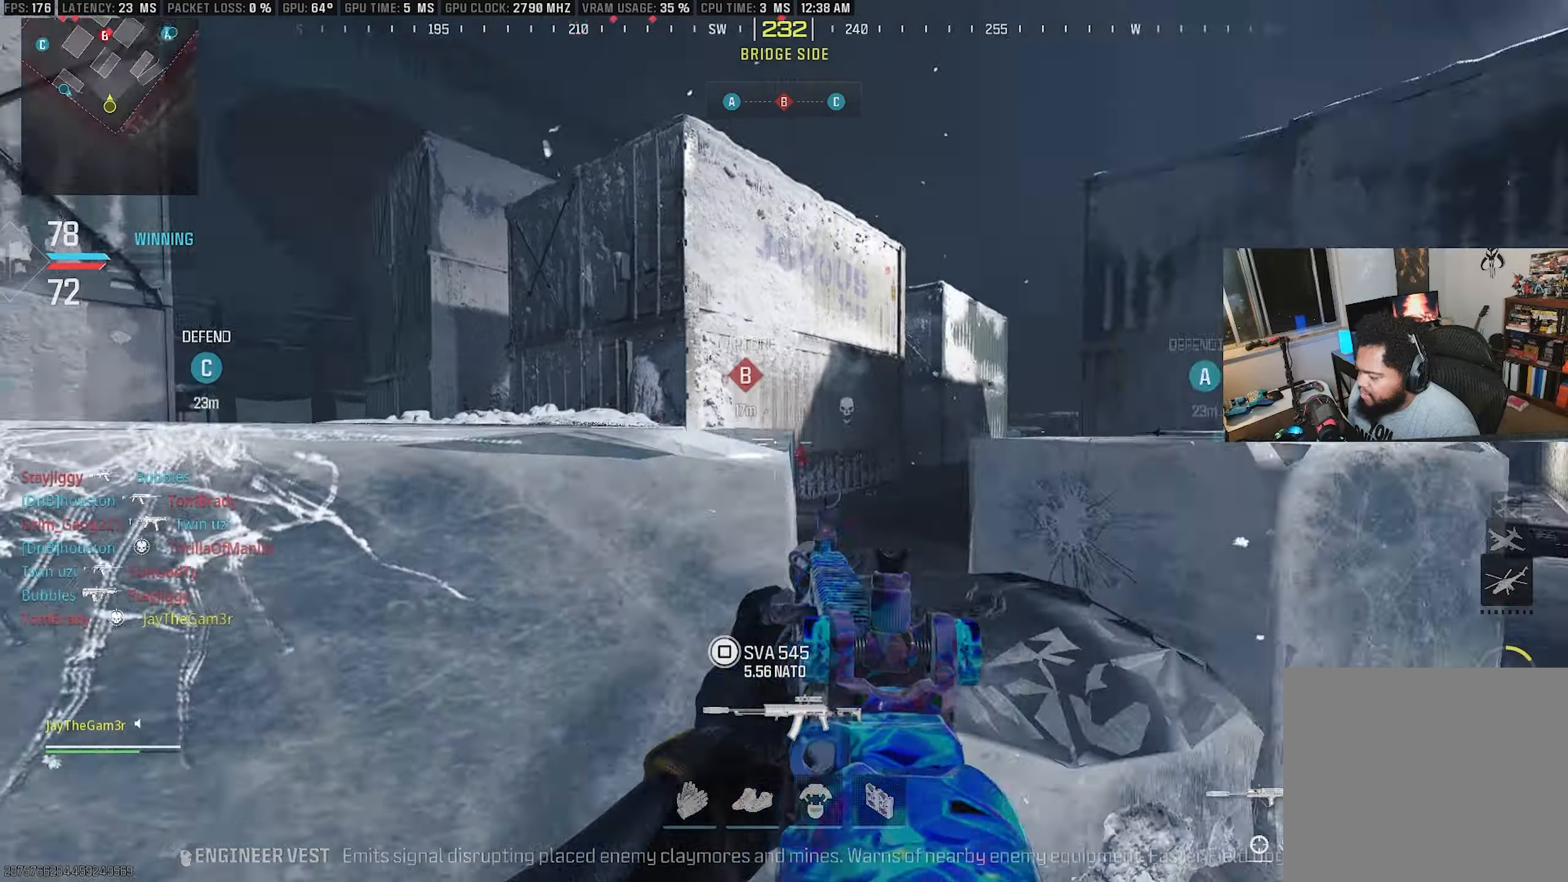
{"buttons": ["L2"], "left_stick": "up-right", "right_stick": "center", "events": [[50, "left_stick", "down-right"], [134, "right_stick", "center"], [267, "CROSS", "up"], [284, "L2", "down"], [400, "left_stick", "up-right"]]}
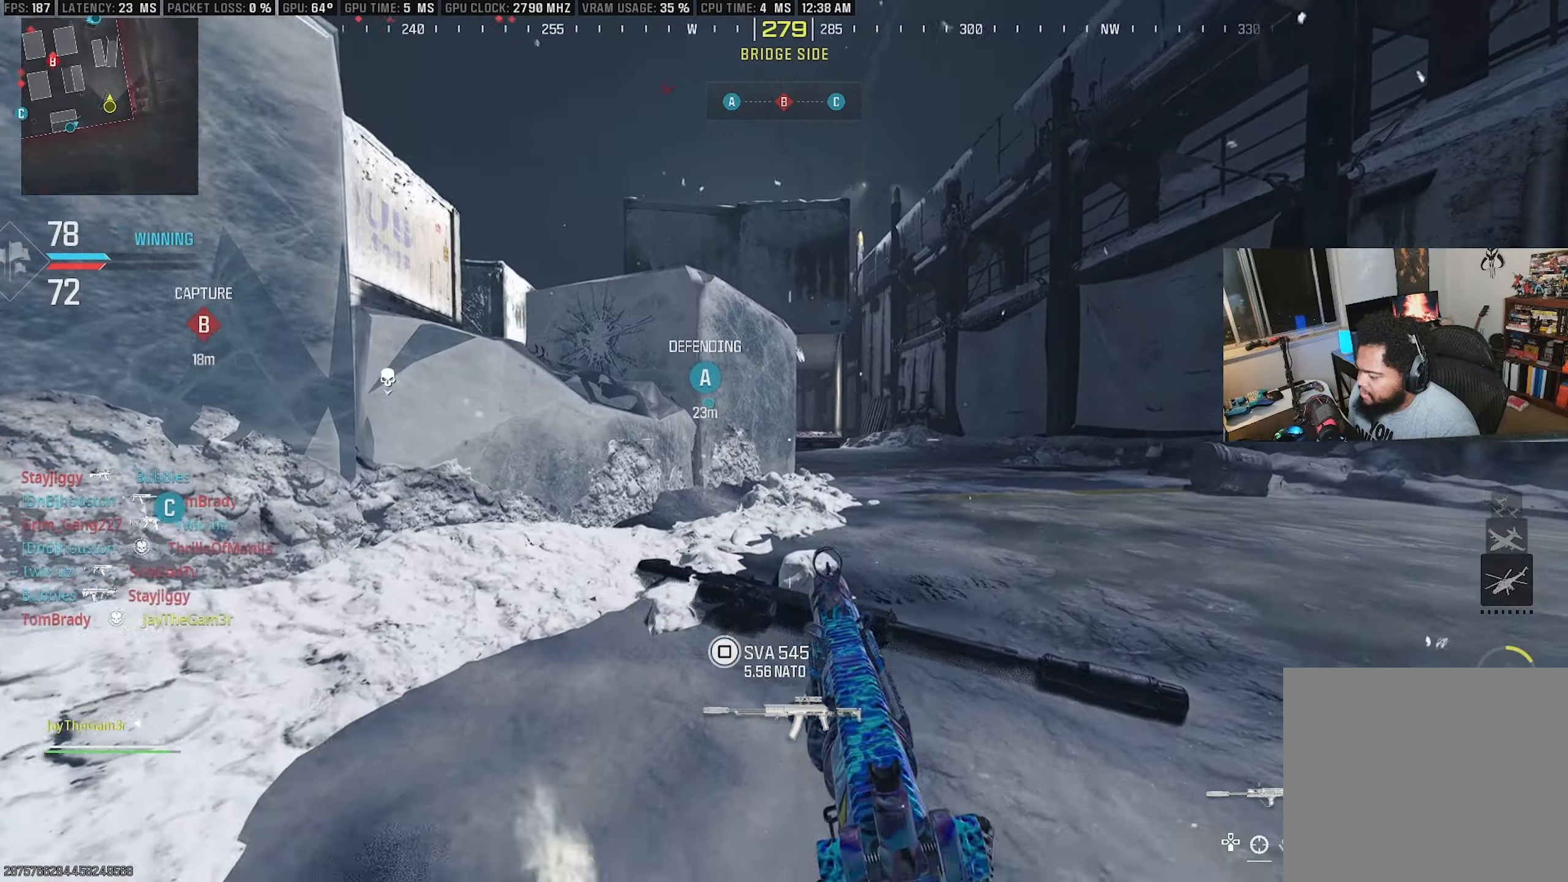
{"buttons": ["L3"], "left_stick": "up", "right_stick": "left", "events": [[450, "L2", "up"], [450, "right_stick", "left"], [467, "left_stick", "up"], [500, "L3", "down"]]}
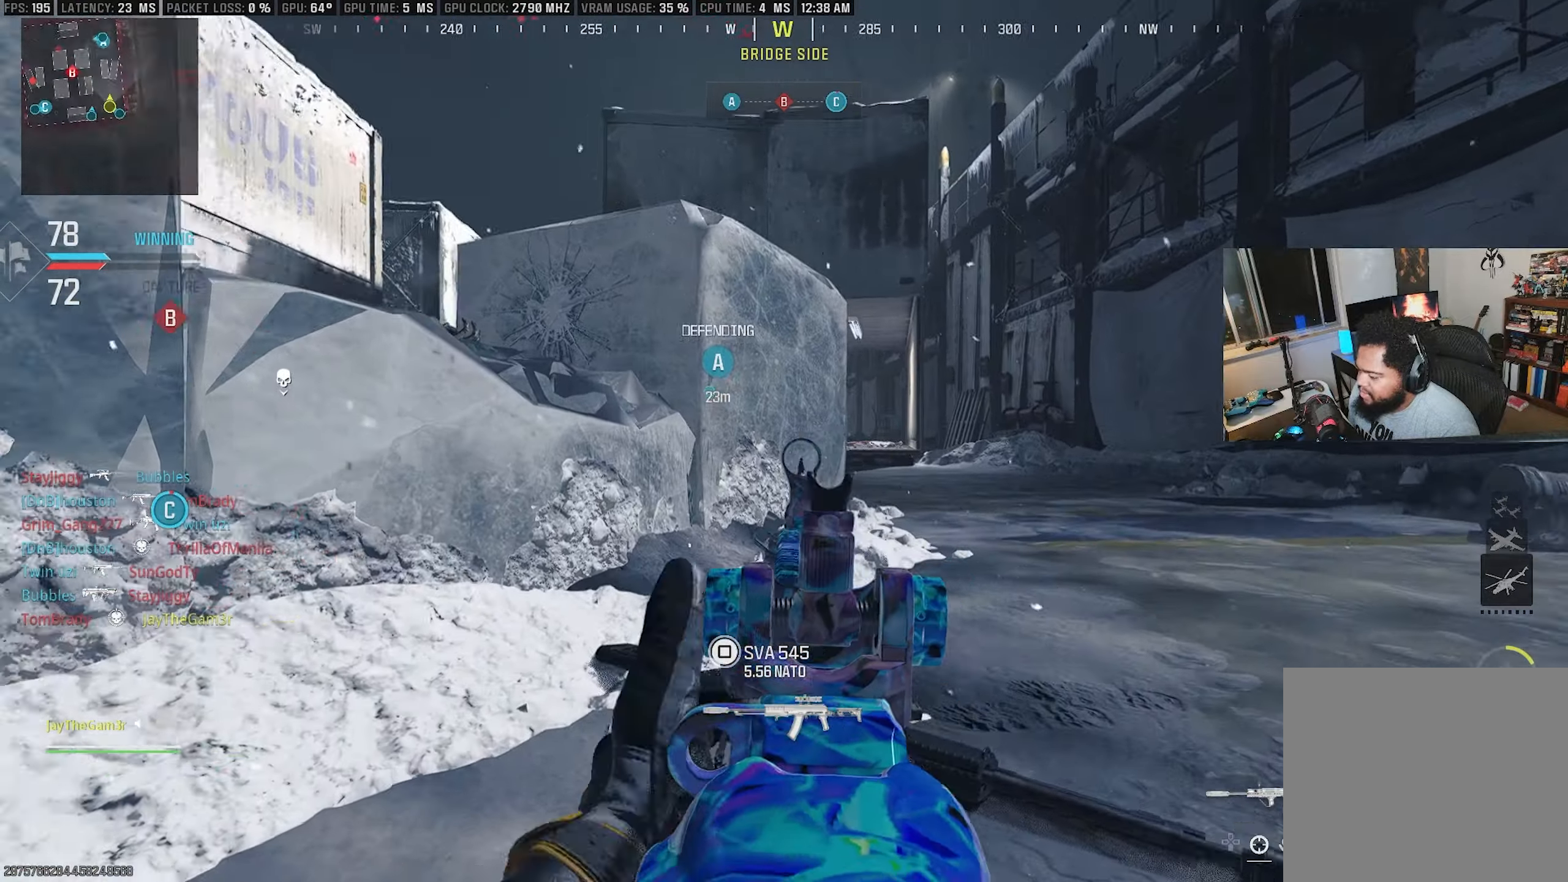
{"buttons": ["L2"], "left_stick": "left", "right_stick": "left", "events": [[134, "L3", "up"], [200, "L2", "down"], [234, "left_stick", "up-left"], [267, "right_stick", "center"], [334, "left_stick", "left"], [450, "right_stick", "left"]]}
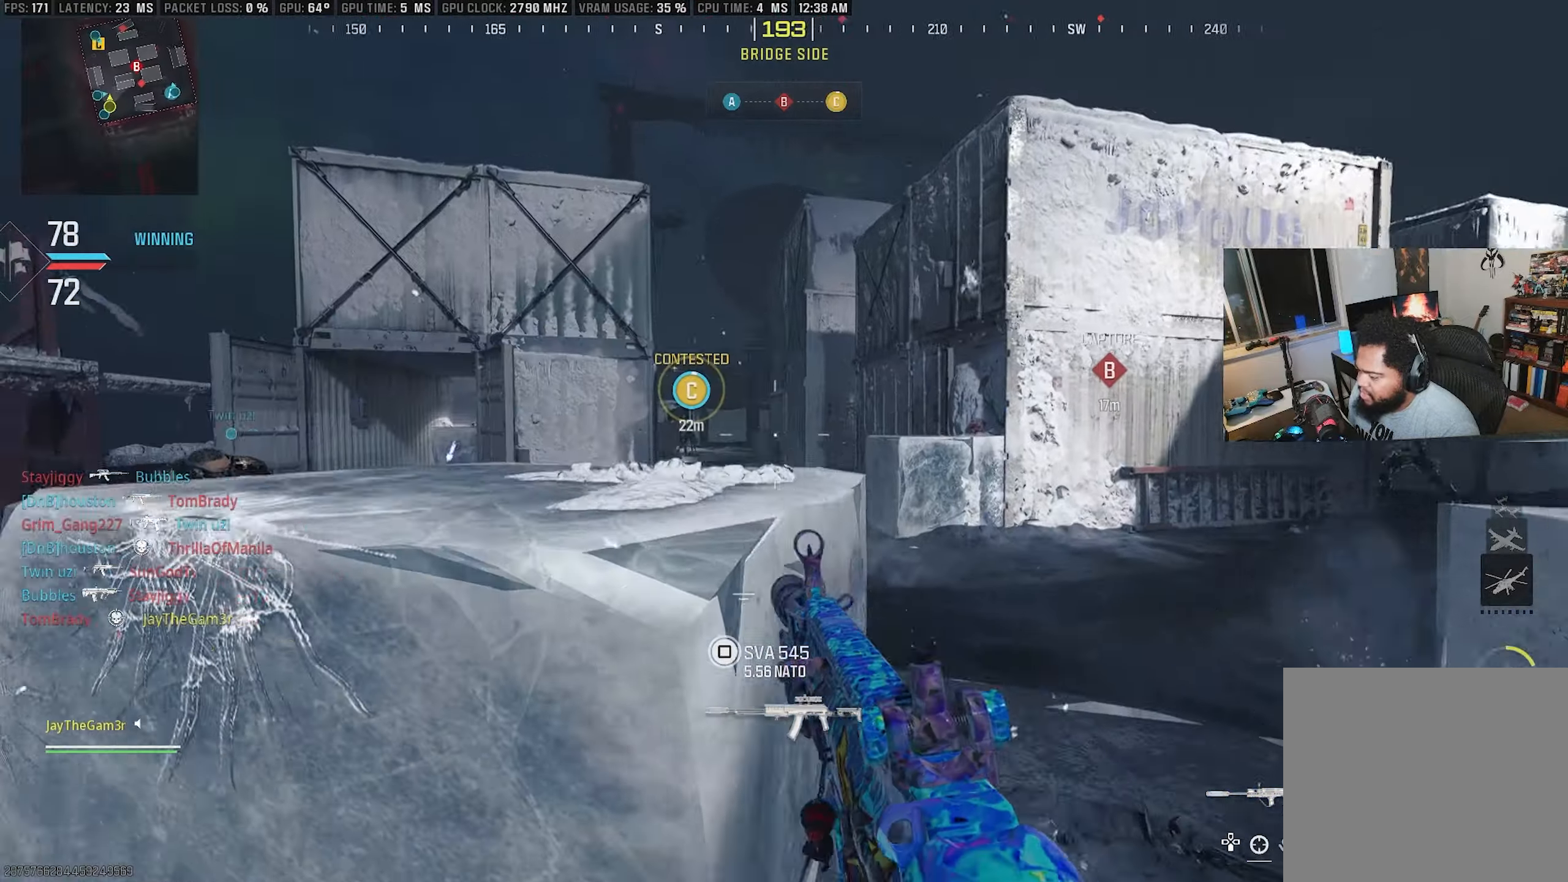
{"buttons": ["L2", "R2"], "left_stick": "right", "right_stick": "right", "events": [[34, "right_stick", "center"], [134, "right_stick", "left"], [400, "R2", "down"], [434, "left_stick", "right"], [484, "right_stick", "right"]]}
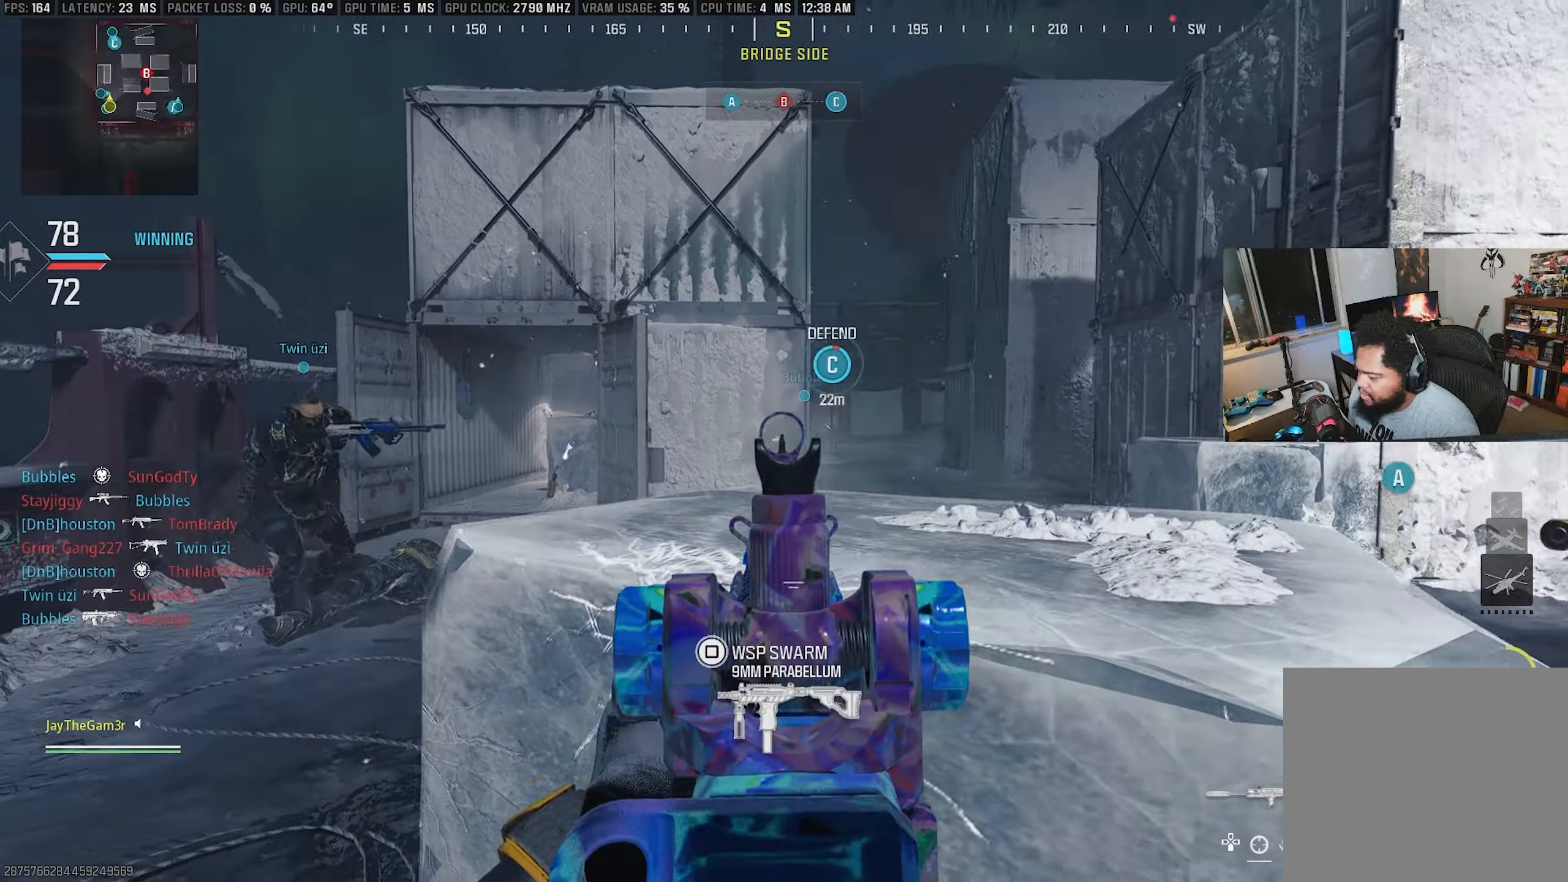
{"buttons": ["TRIANGLE"], "left_stick": "down-left", "right_stick": "right", "events": [[100, "R2", "up"], [117, "L2", "up"], [134, "right_stick", "center"], [267, "left_stick", "up-left"], [300, "right_stick", "right"], [434, "TRIANGLE", "down"], [434, "left_stick", "down-left"]]}